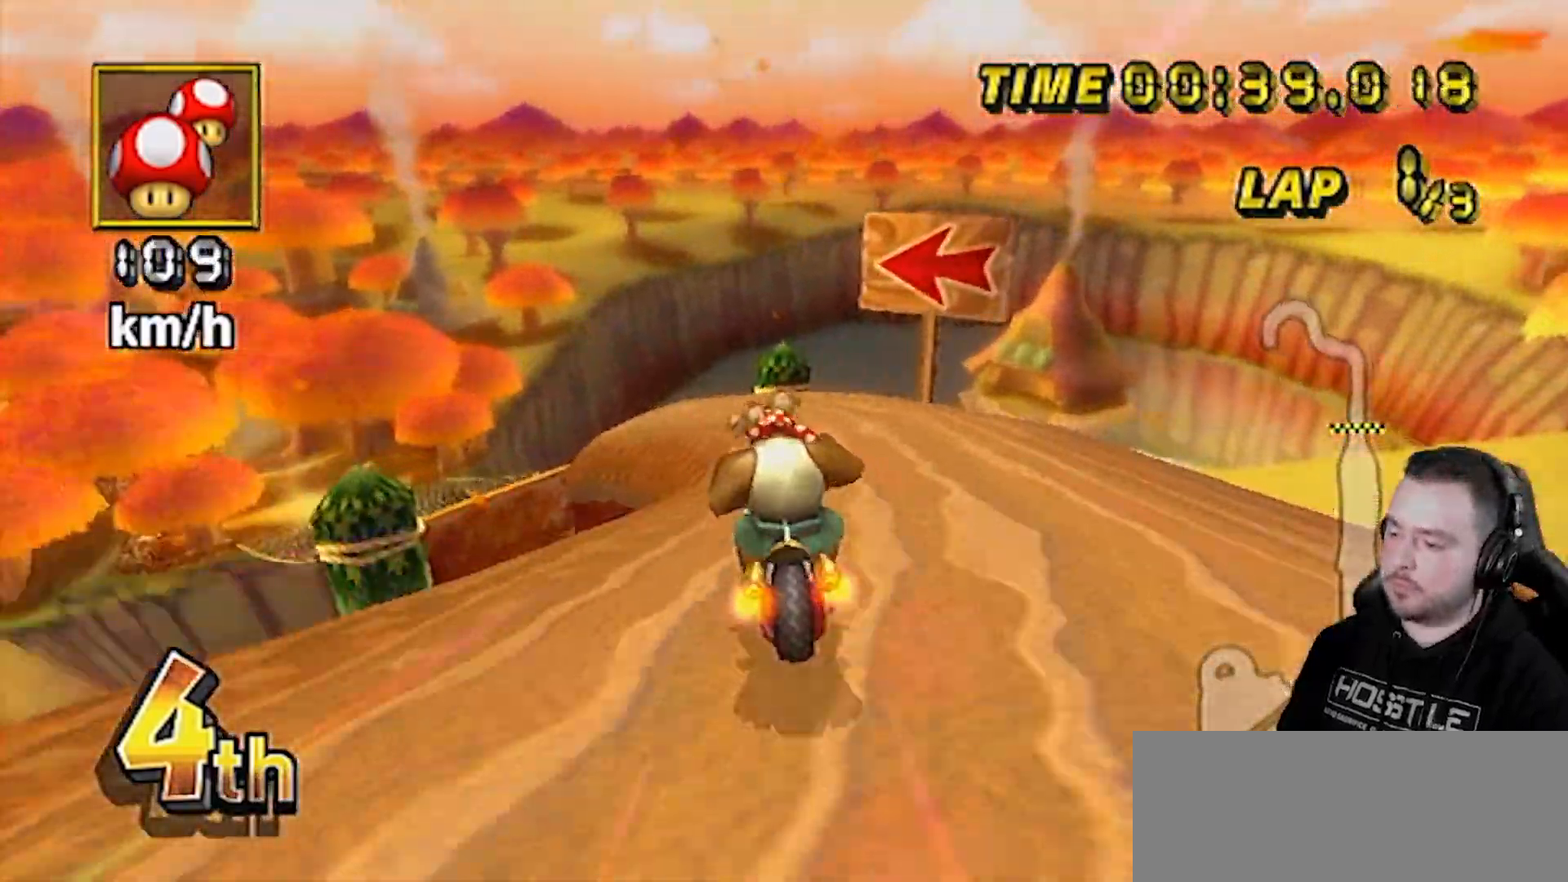
Gameplay with a controller (Nintendo layout); each line is a JSON object with the inputs held at the frame after it. "events" lists button and stick changes between this image and that frame as [ms after this image, input, new state], when the widget could be followed in between. Not read: L3 R3.
{"buttons": ["A"], "left_stick": "center", "right_stick": "center", "events": [[150, "left_stick", "center"], [283, "left_stick", "left"], [500, "R1", "up"], [500, "left_stick", "center"]]}
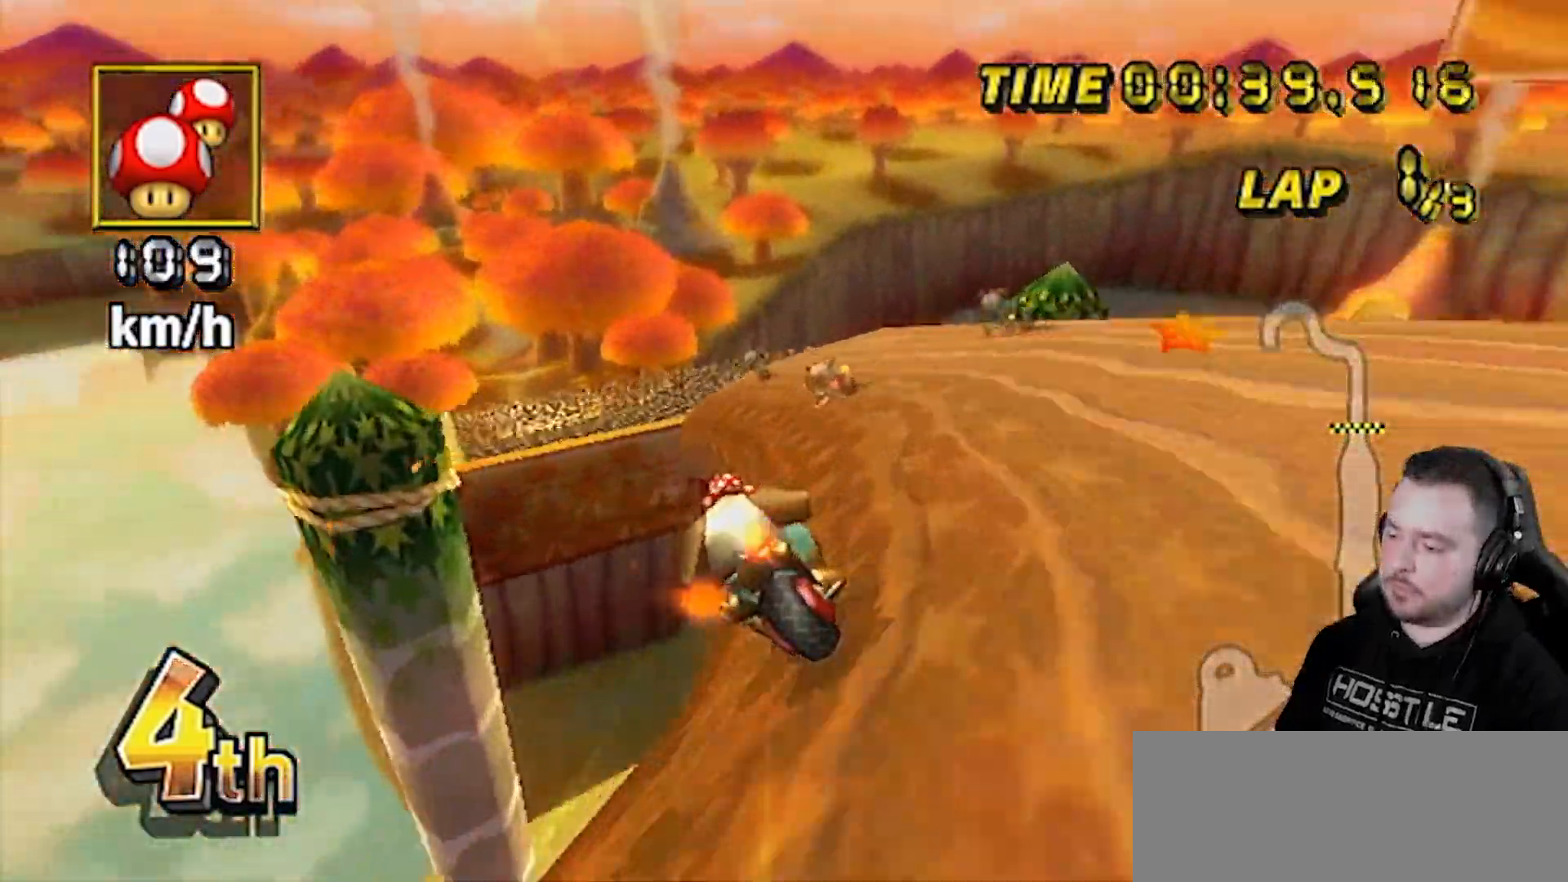
{"buttons": ["A"], "left_stick": "center", "right_stick": "center", "events": [[33, "DPAD_UP", "down"], [50, "DPAD_LEFT", "down"], [50, "DPAD_UP", "up"], [83, "DPAD_LEFT", "up"], [83, "DPAD_UP", "down"], [150, "DPAD_LEFT", "down"], [150, "DPAD_UP", "up"], [183, "DPAD_LEFT", "up"], [183, "DPAD_UP", "down"], [217, "DPAD_RIGHT", "down"], [250, "DPAD_RIGHT", "up"], [317, "DPAD_UP", "up"]]}
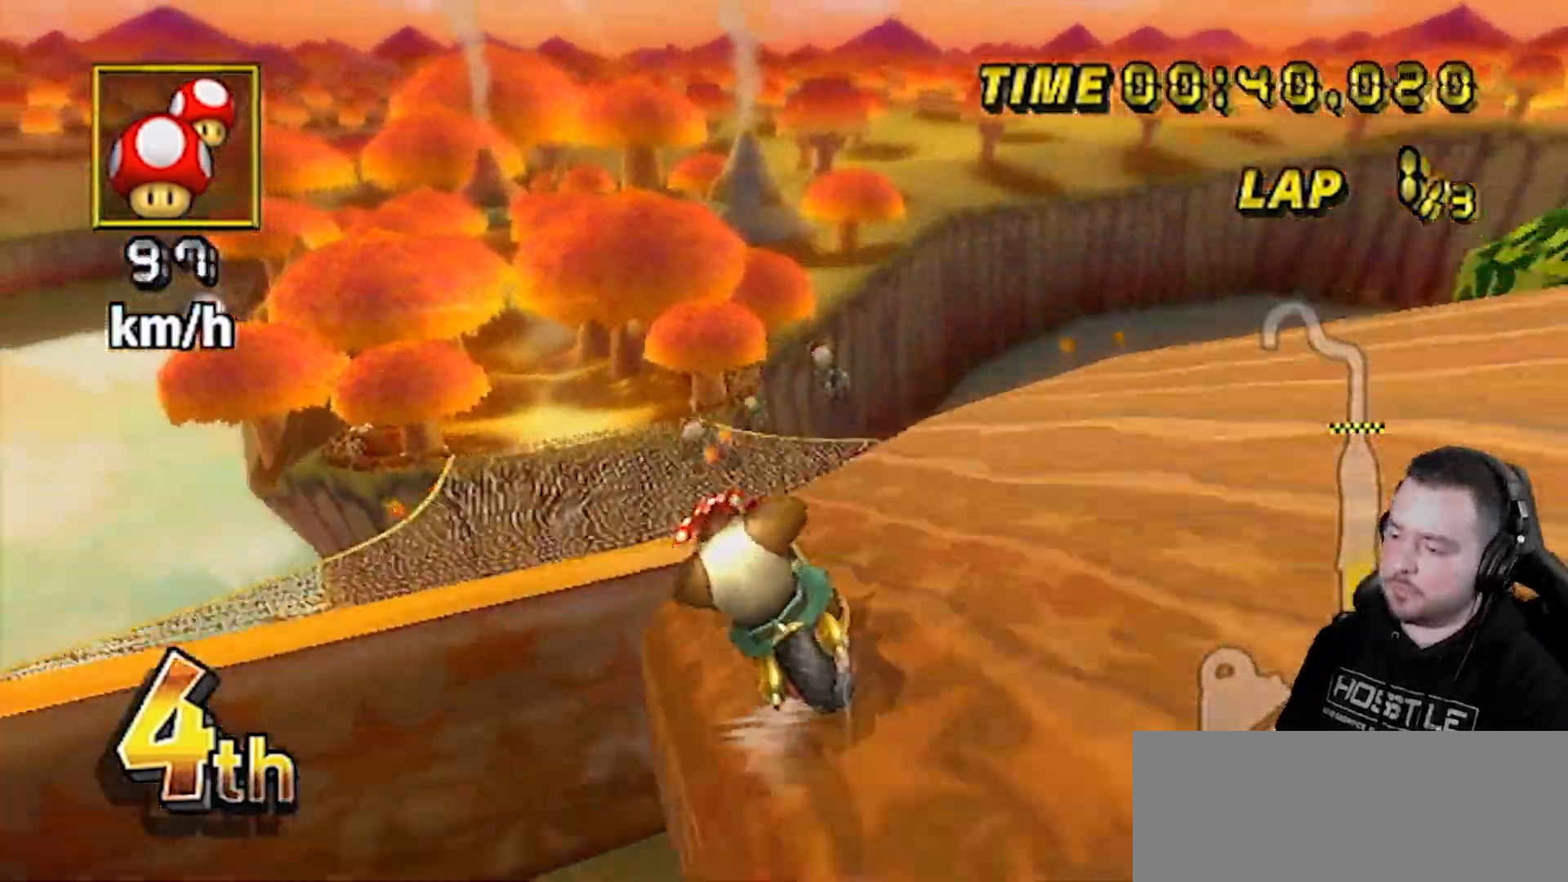
{"buttons": ["A"], "left_stick": "right", "right_stick": "center", "events": [[217, "left_stick", "right"]]}
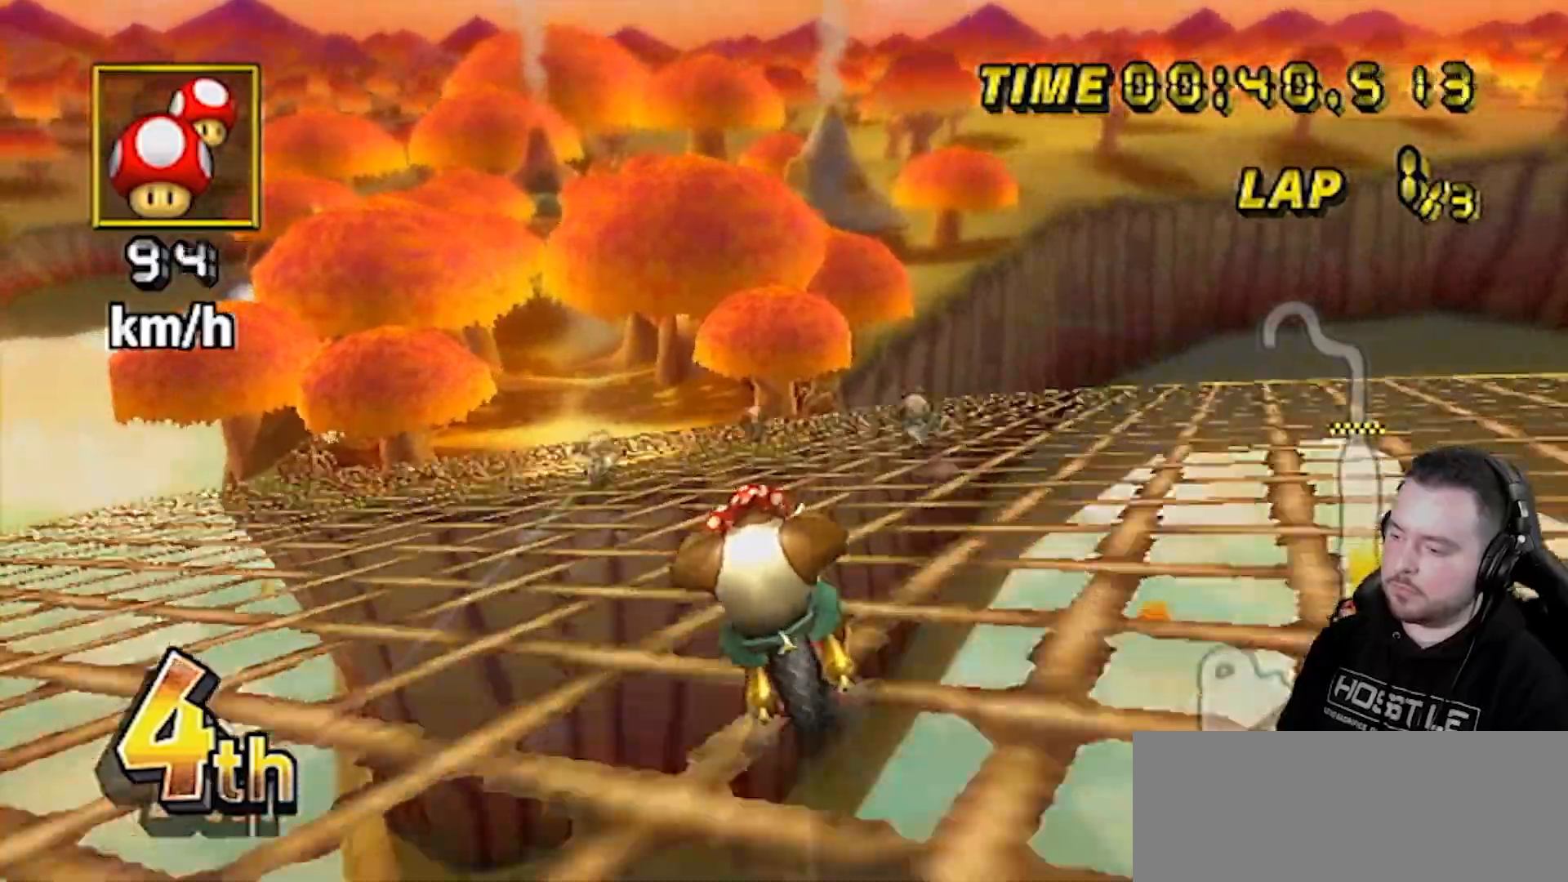
{"buttons": ["A"], "left_stick": "down", "right_stick": "center", "events": [[67, "left_stick", "center"], [183, "DPAD_UP", "down"], [267, "DPAD_UP", "up"], [467, "left_stick", "down"]]}
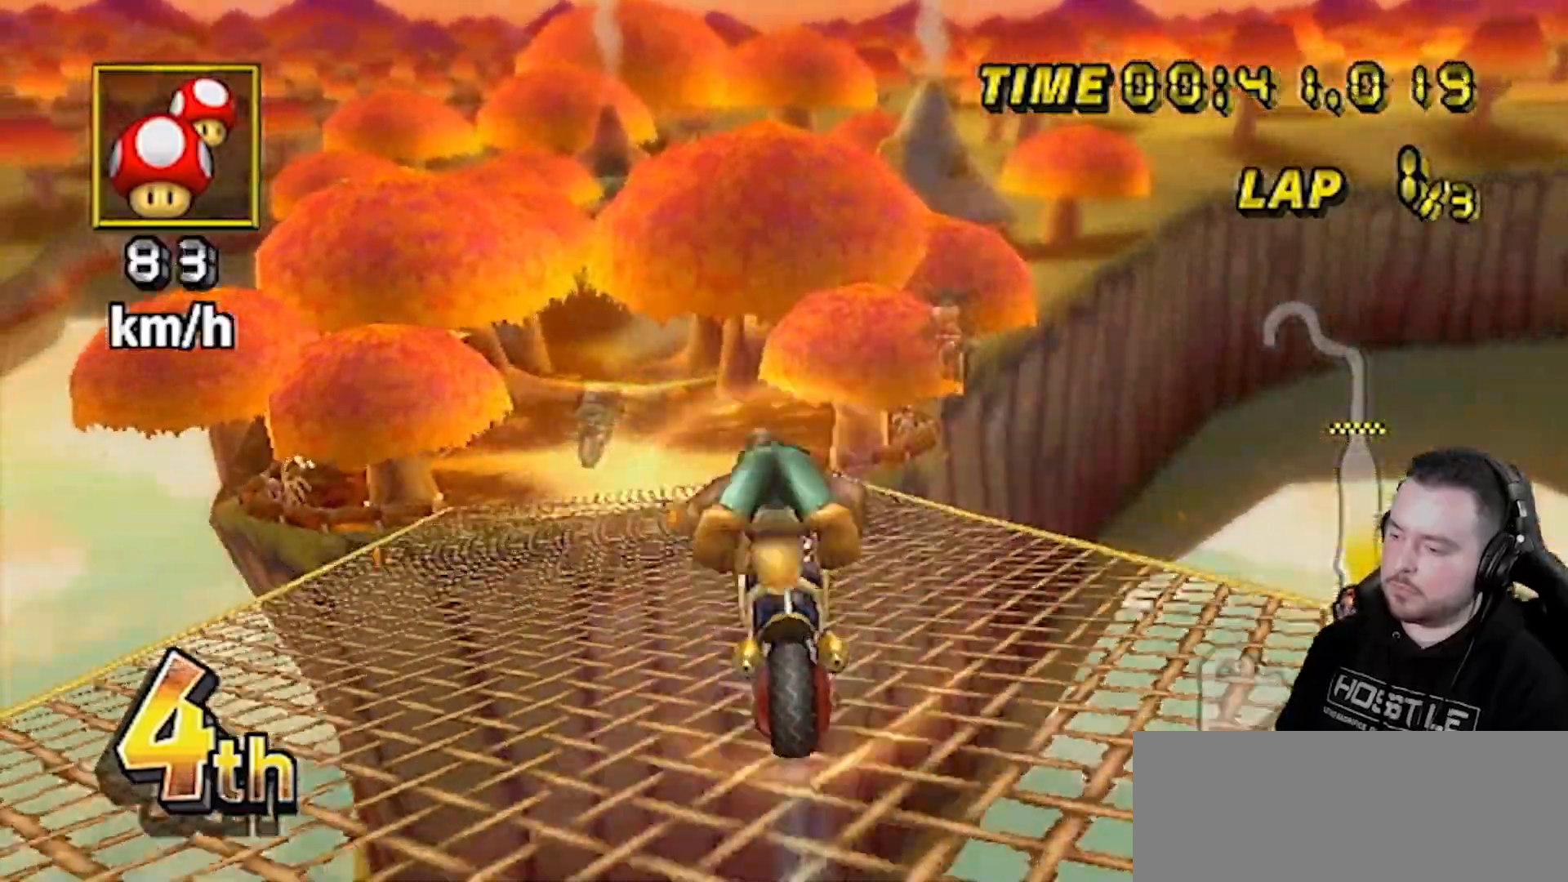
{"buttons": ["A"], "left_stick": "down-right", "right_stick": "center", "events": [[500, "left_stick", "down-right"]]}
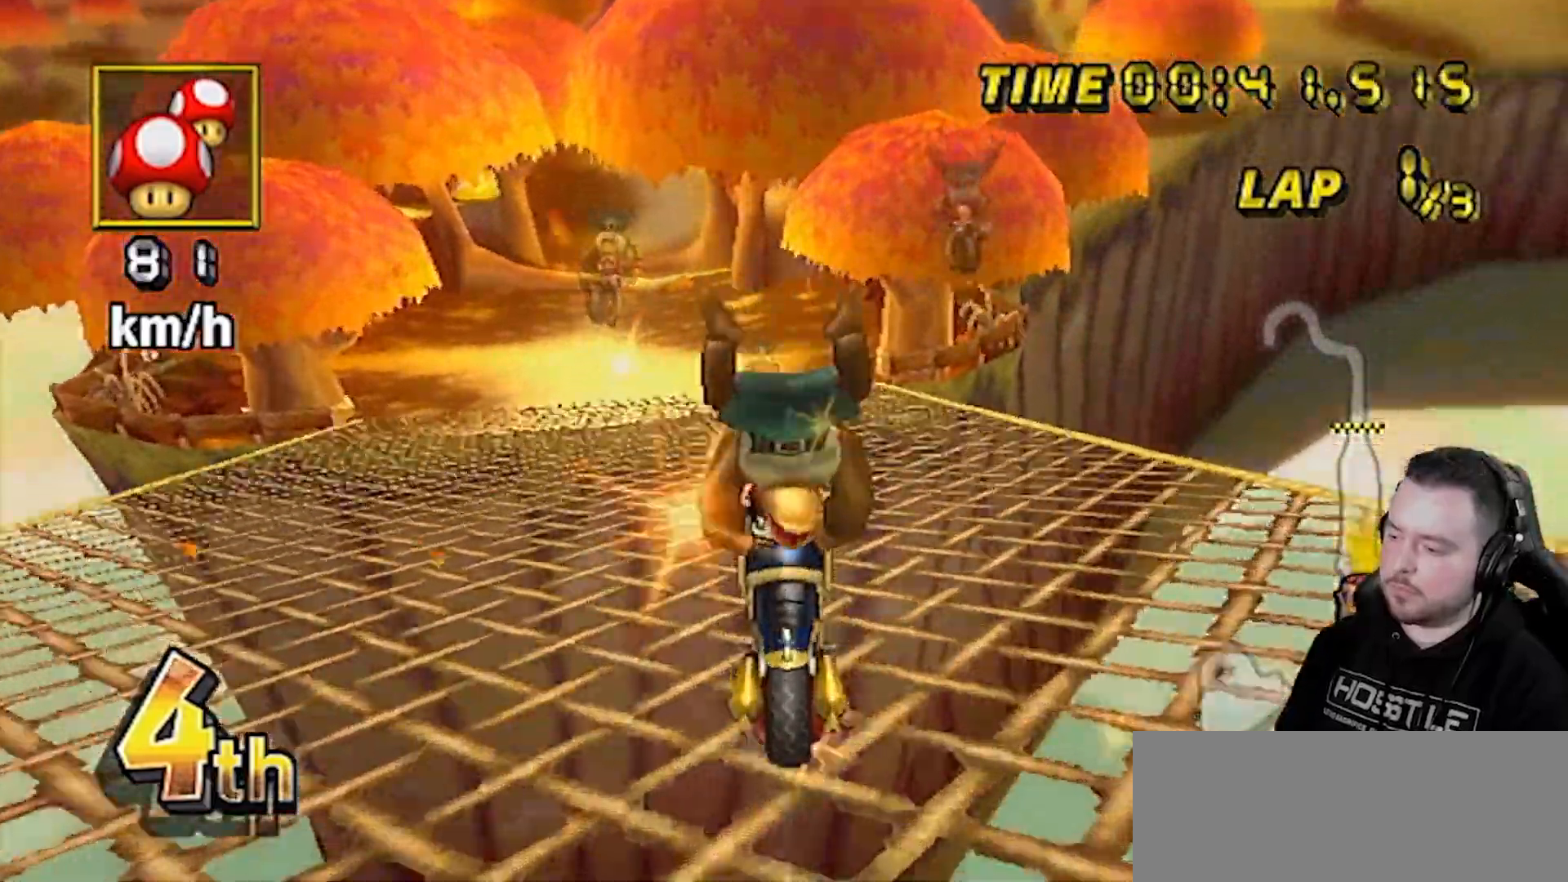
{"buttons": ["A", "DPAD_UP"], "left_stick": "center", "right_stick": "center", "events": [[183, "left_stick", "center"], [250, "R1", "down"], [433, "DPAD_UP", "down"], [433, "R1", "up"]]}
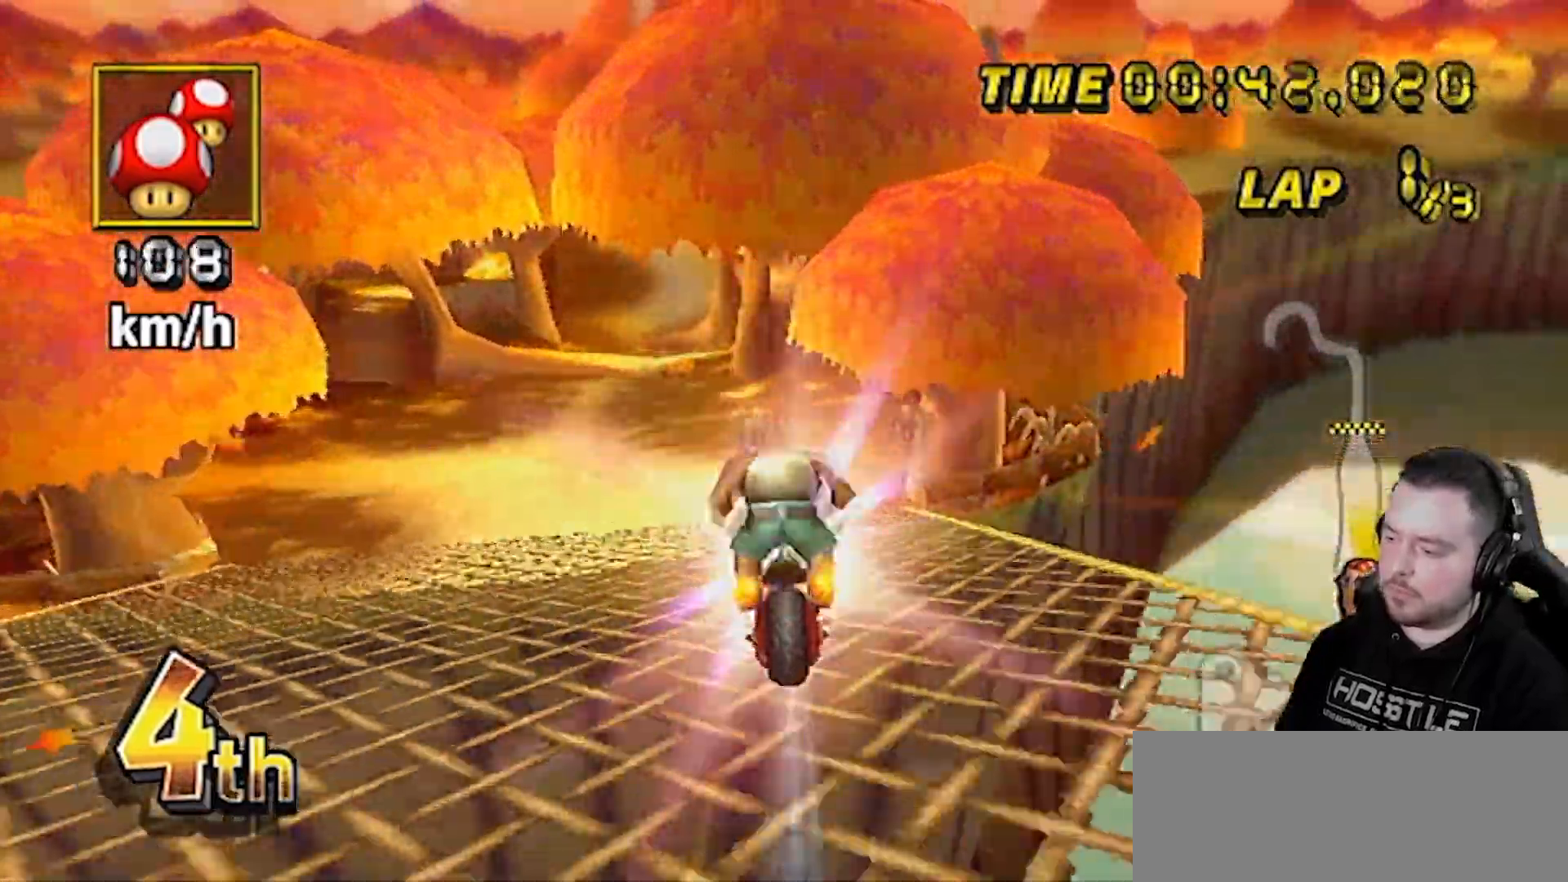
{"buttons": ["A"], "left_stick": "up", "right_stick": "center", "events": [[33, "DPAD_UP", "up"], [250, "left_stick", "up"]]}
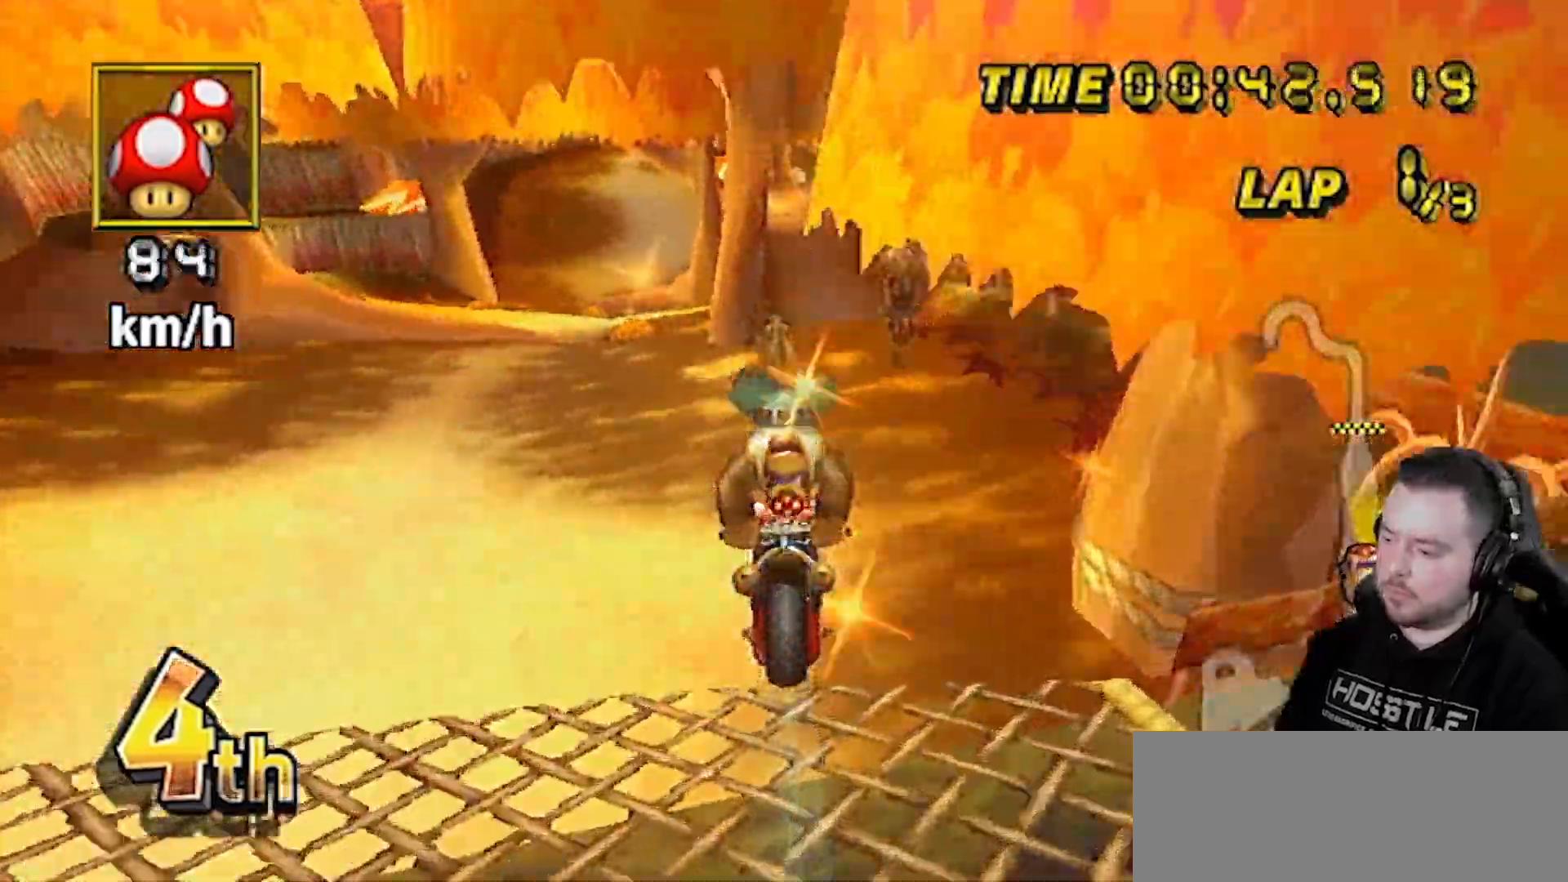
{"buttons": ["A", "DPAD_UP"], "left_stick": "center", "right_stick": "center", "events": [[250, "left_stick", "center"], [433, "DPAD_UP", "down"], [467, "DPAD_UP", "up"], [500, "DPAD_UP", "down"]]}
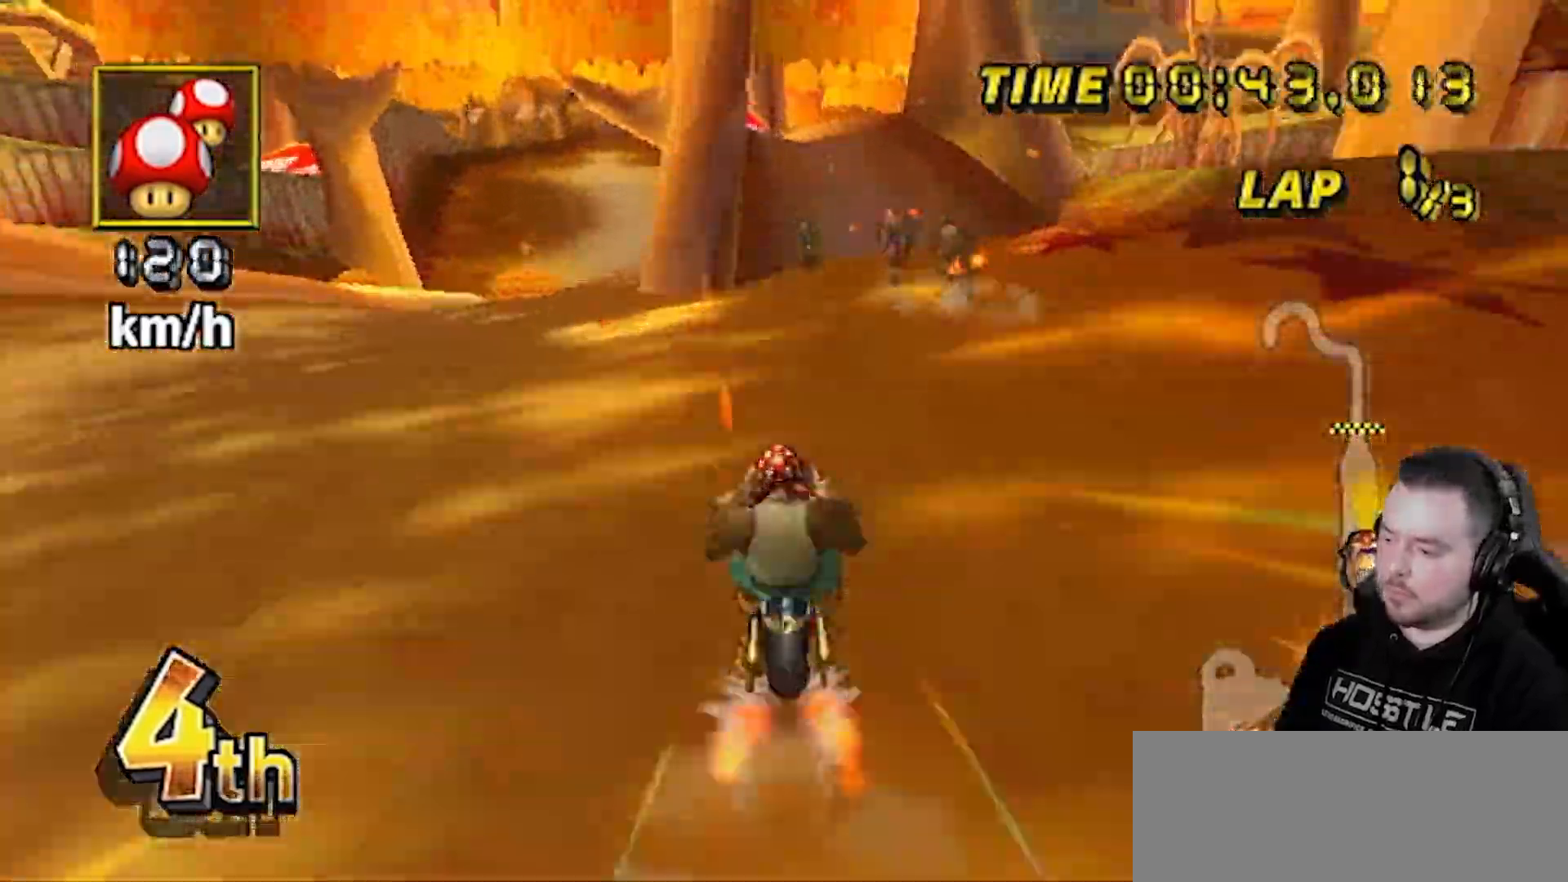
{"buttons": ["A"], "left_stick": "right", "right_stick": "center", "events": [[33, "DPAD_RIGHT", "down"], [50, "DPAD_LEFT", "down"], [50, "DPAD_RIGHT", "up"], [50, "DPAD_UP", "up"], [83, "DPAD_LEFT", "up"], [83, "DPAD_UP", "down"], [117, "DPAD_RIGHT", "down"], [183, "DPAD_RIGHT", "up"], [217, "DPAD_UP", "up"], [350, "left_stick", "left"], [500, "left_stick", "right"]]}
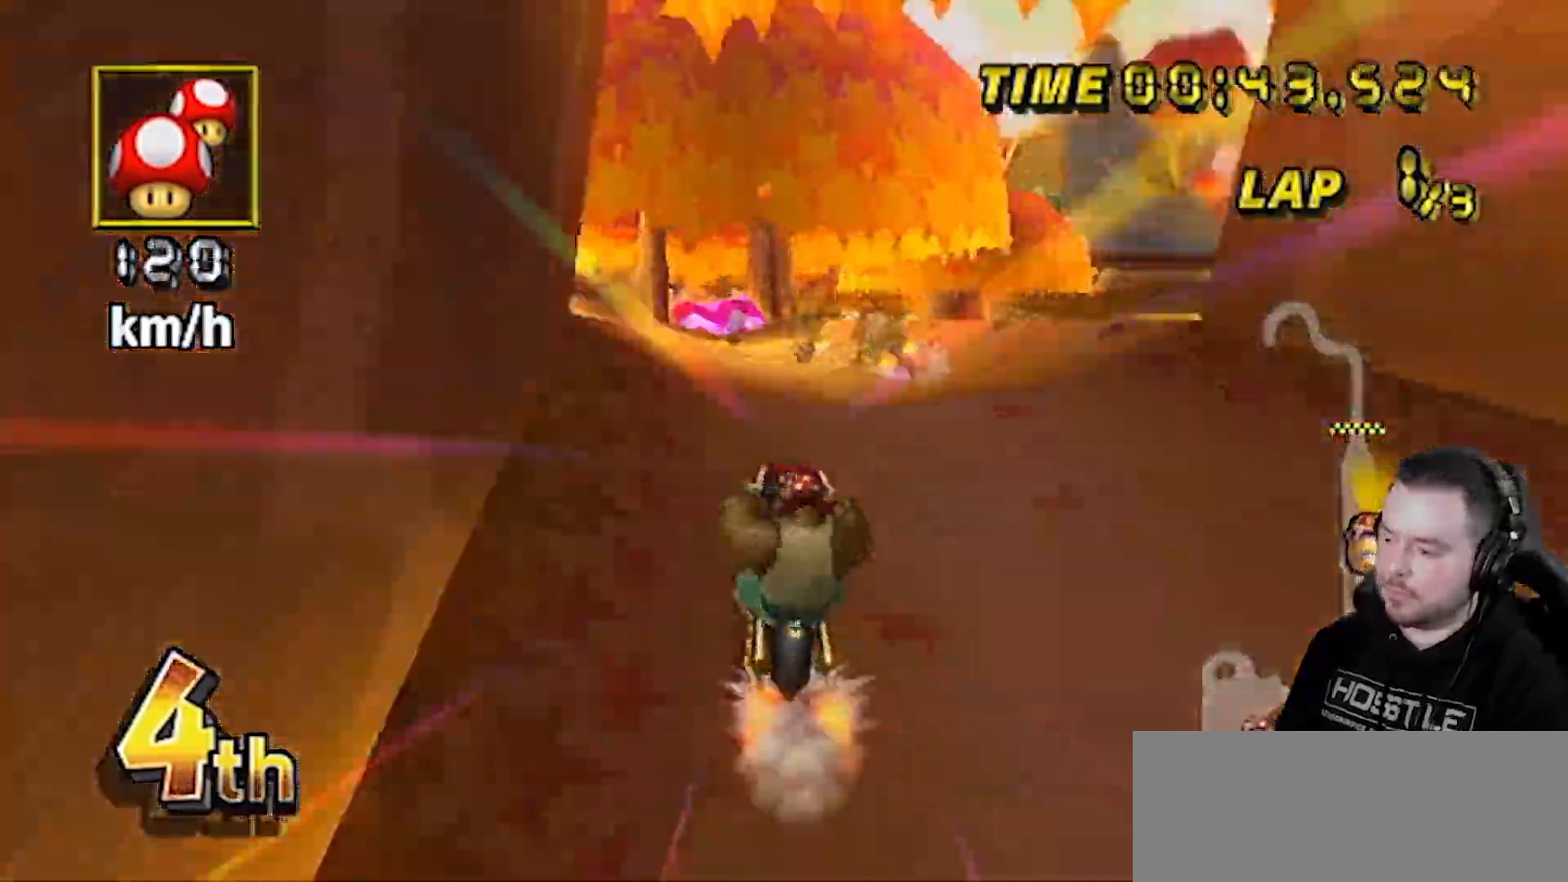
{"buttons": ["A"], "left_stick": "center", "right_stick": "center", "events": [[317, "left_stick", "center"]]}
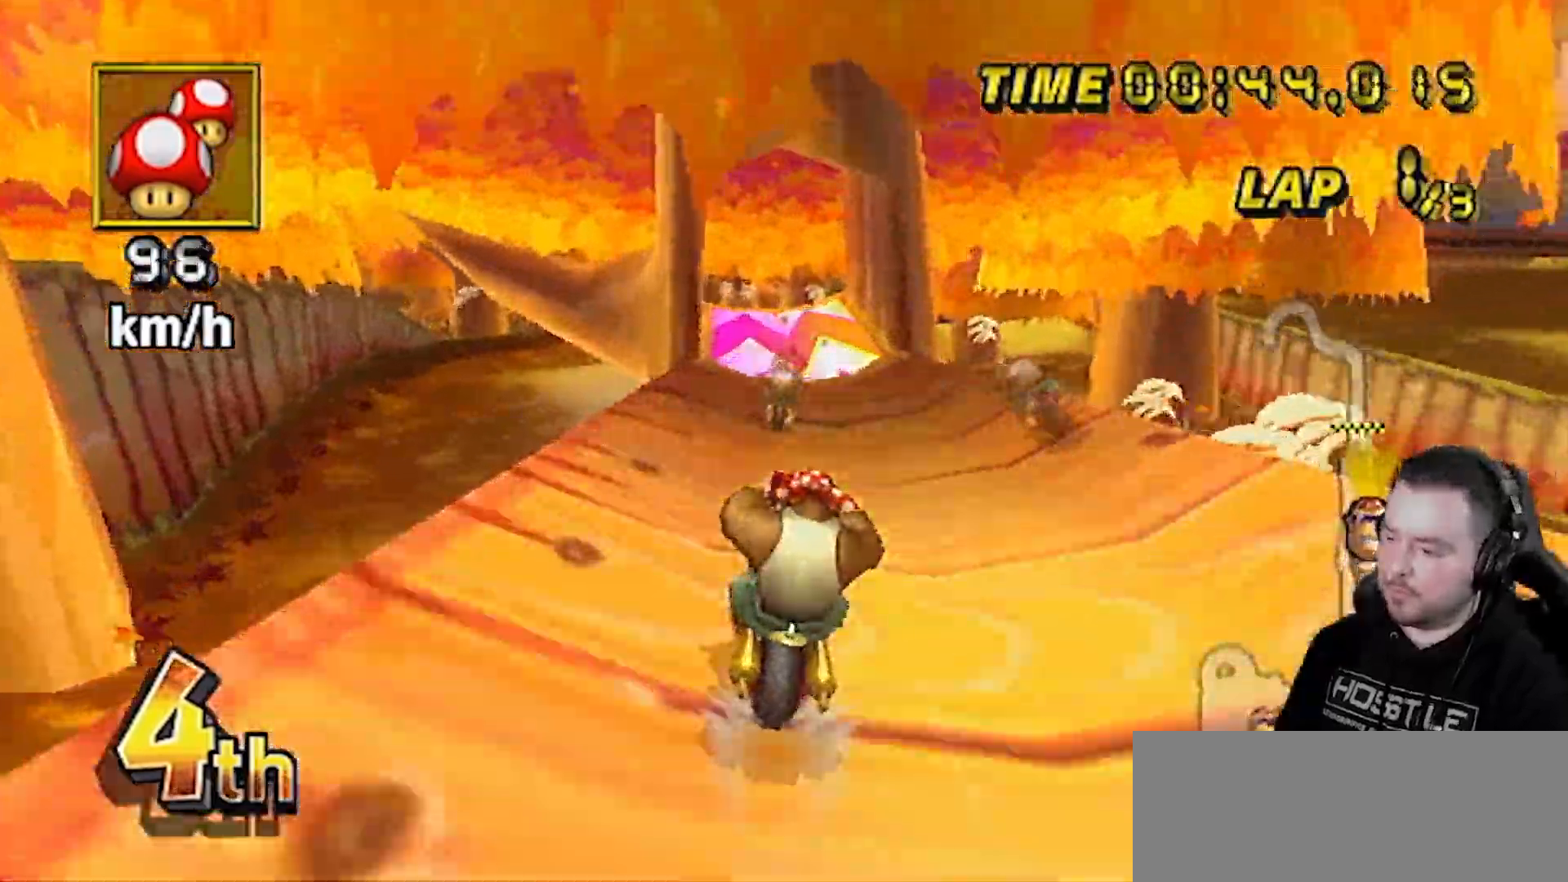
{"buttons": ["A"], "left_stick": "center", "right_stick": "center", "events": []}
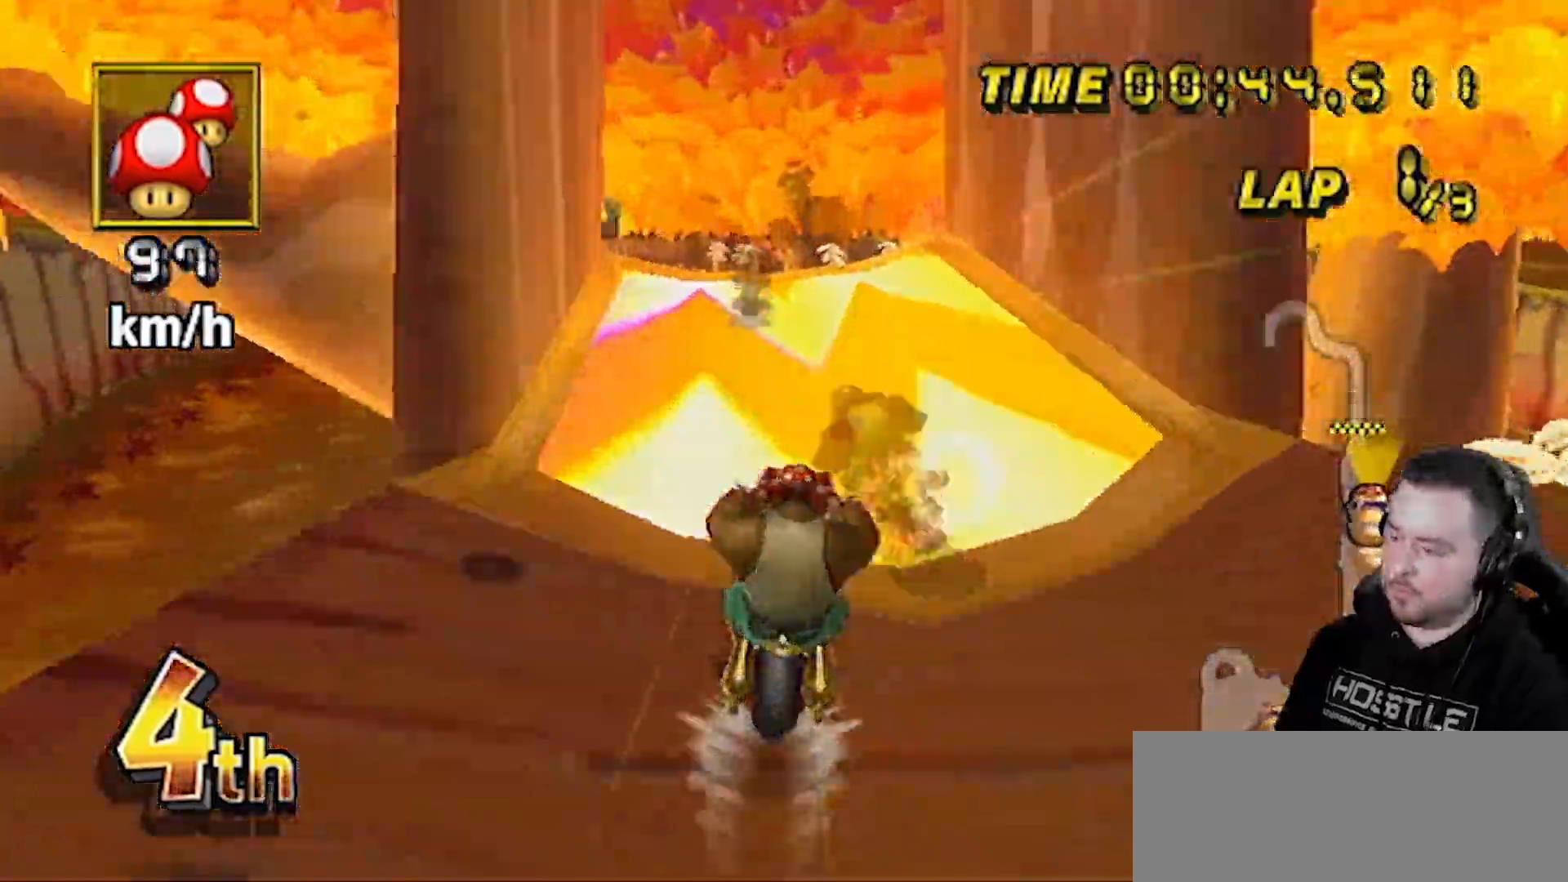
{"buttons": ["A", "R1", "DPAD_UP"], "left_stick": "left", "right_stick": "center", "events": [[117, "left_stick", "left"], [183, "R1", "down"], [500, "DPAD_UP", "down"]]}
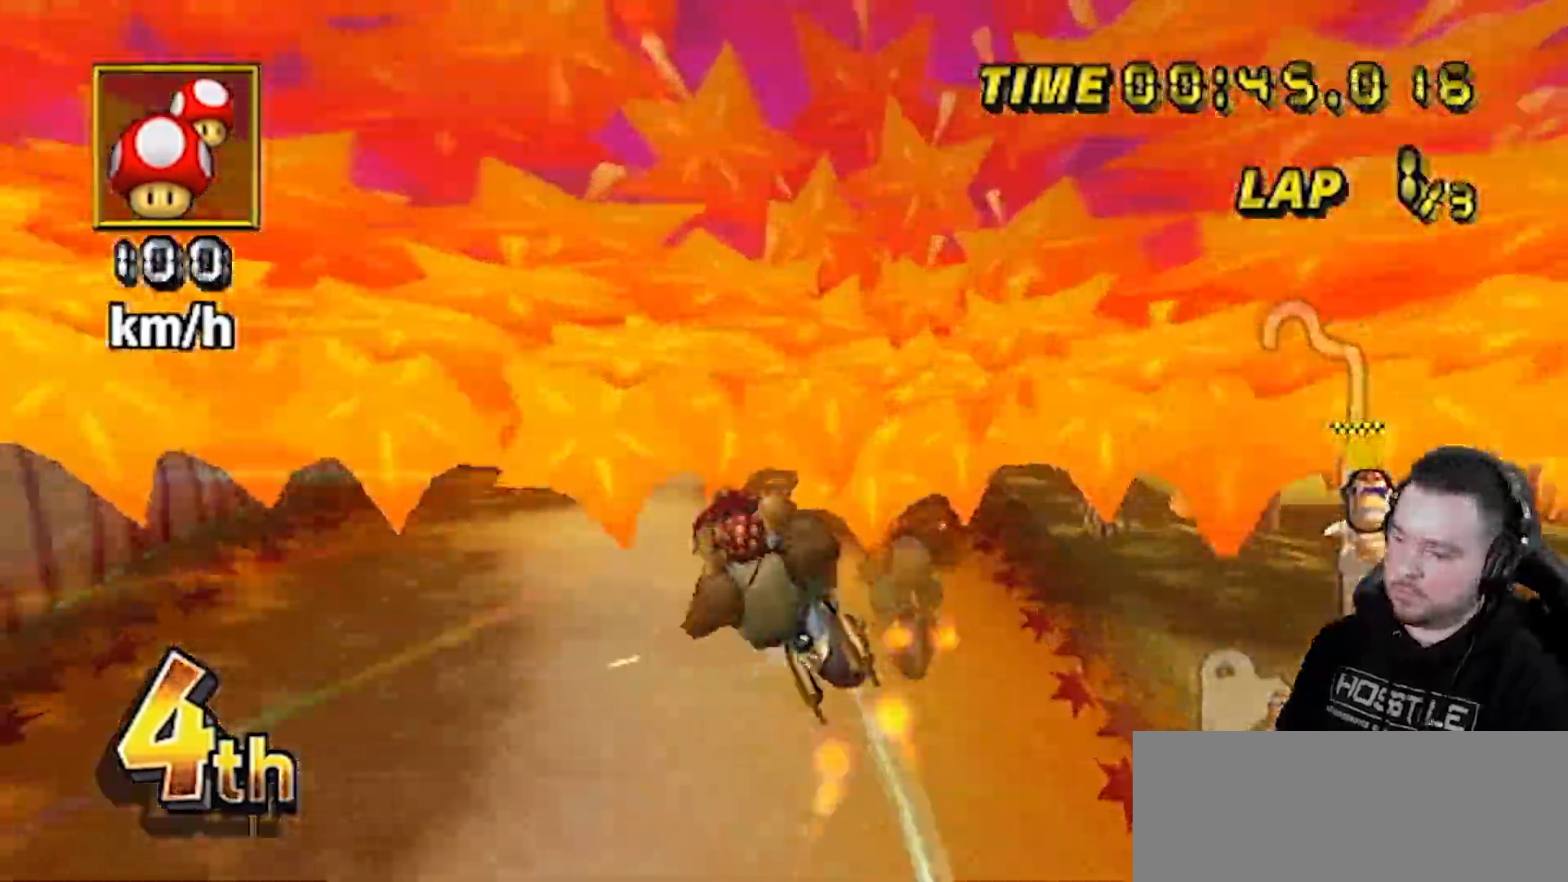
{"buttons": ["A"], "left_stick": "up", "right_stick": "center", "events": [[17, "DPAD_LEFT", "down"], [83, "DPAD_LEFT", "up"], [83, "DPAD_UP", "up"], [183, "R1", "up"], [183, "left_stick", "up"]]}
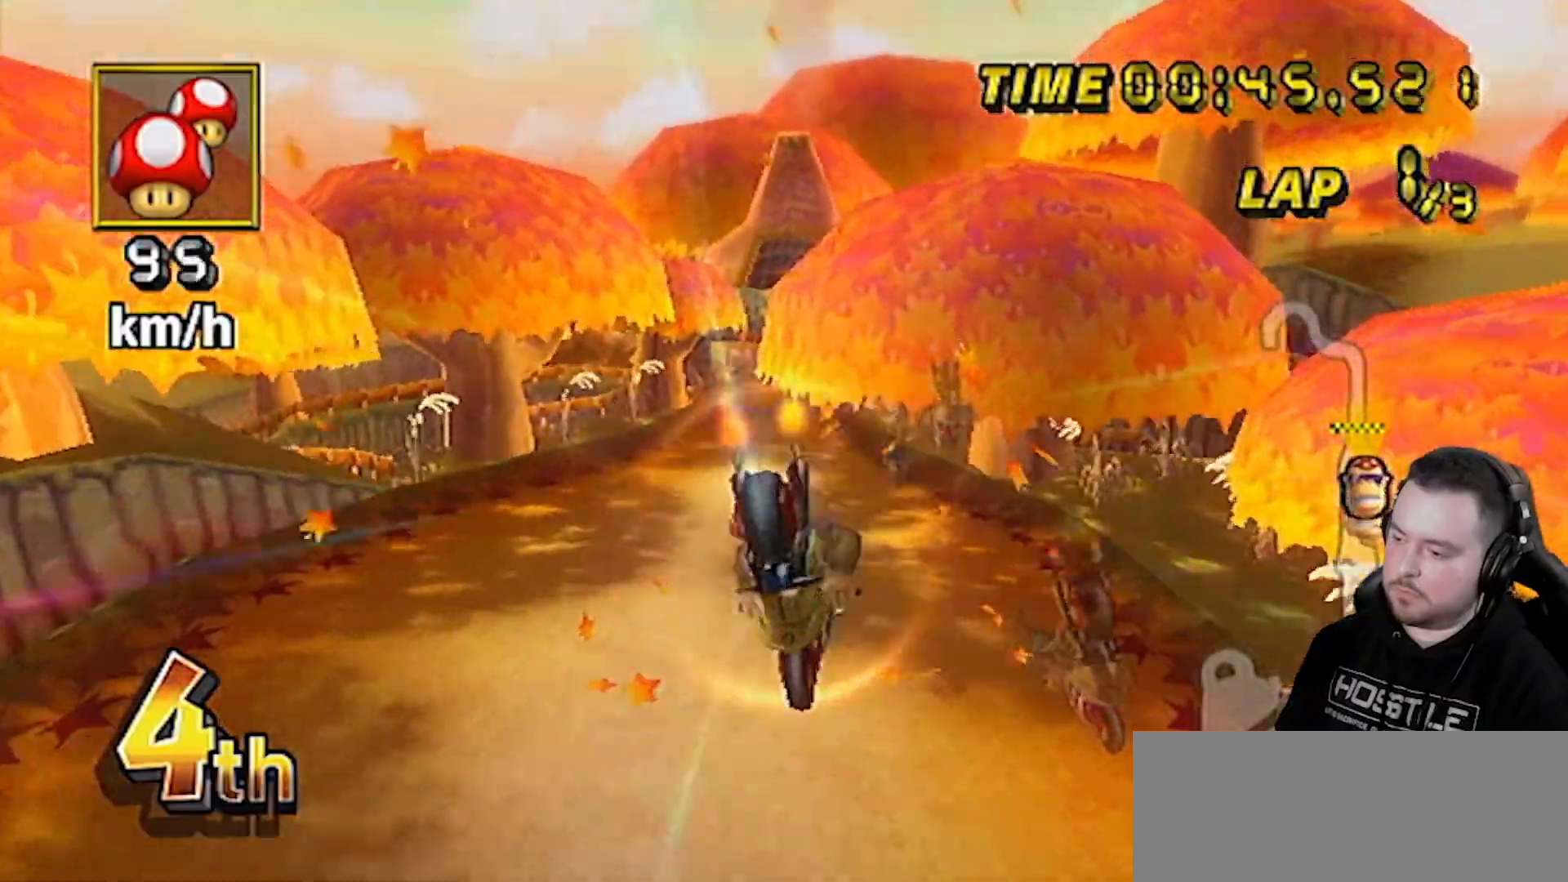
{"buttons": ["A"], "left_stick": "down", "right_stick": "center", "events": [[217, "left_stick", "down"]]}
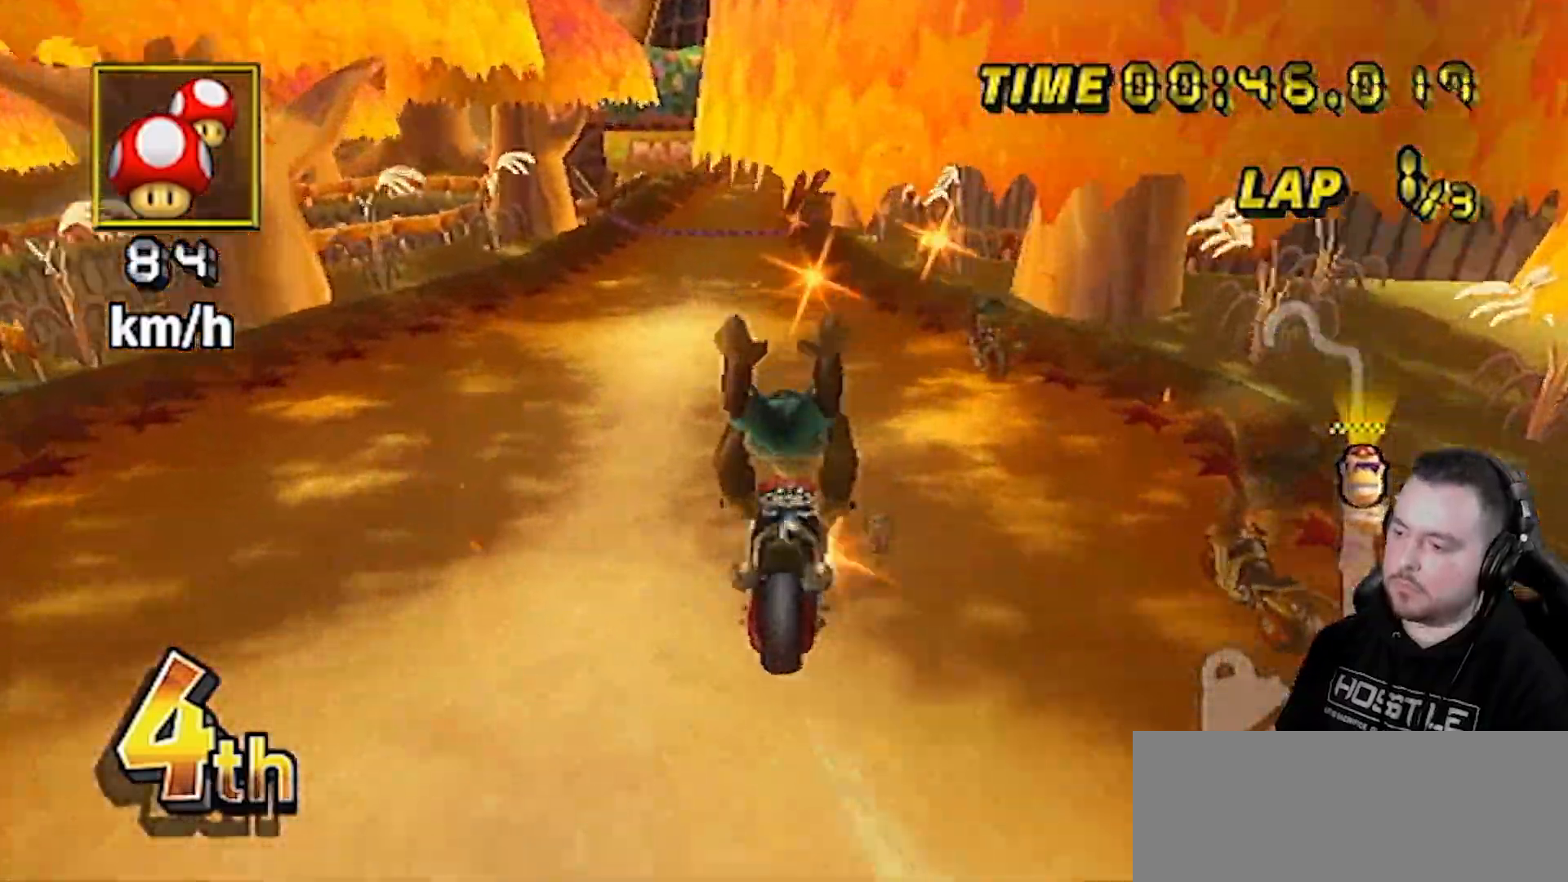
{"buttons": ["A", "DPAD_UP"], "left_stick": "center", "right_stick": "center", "events": [[400, "left_stick", "center"], [500, "DPAD_UP", "down"]]}
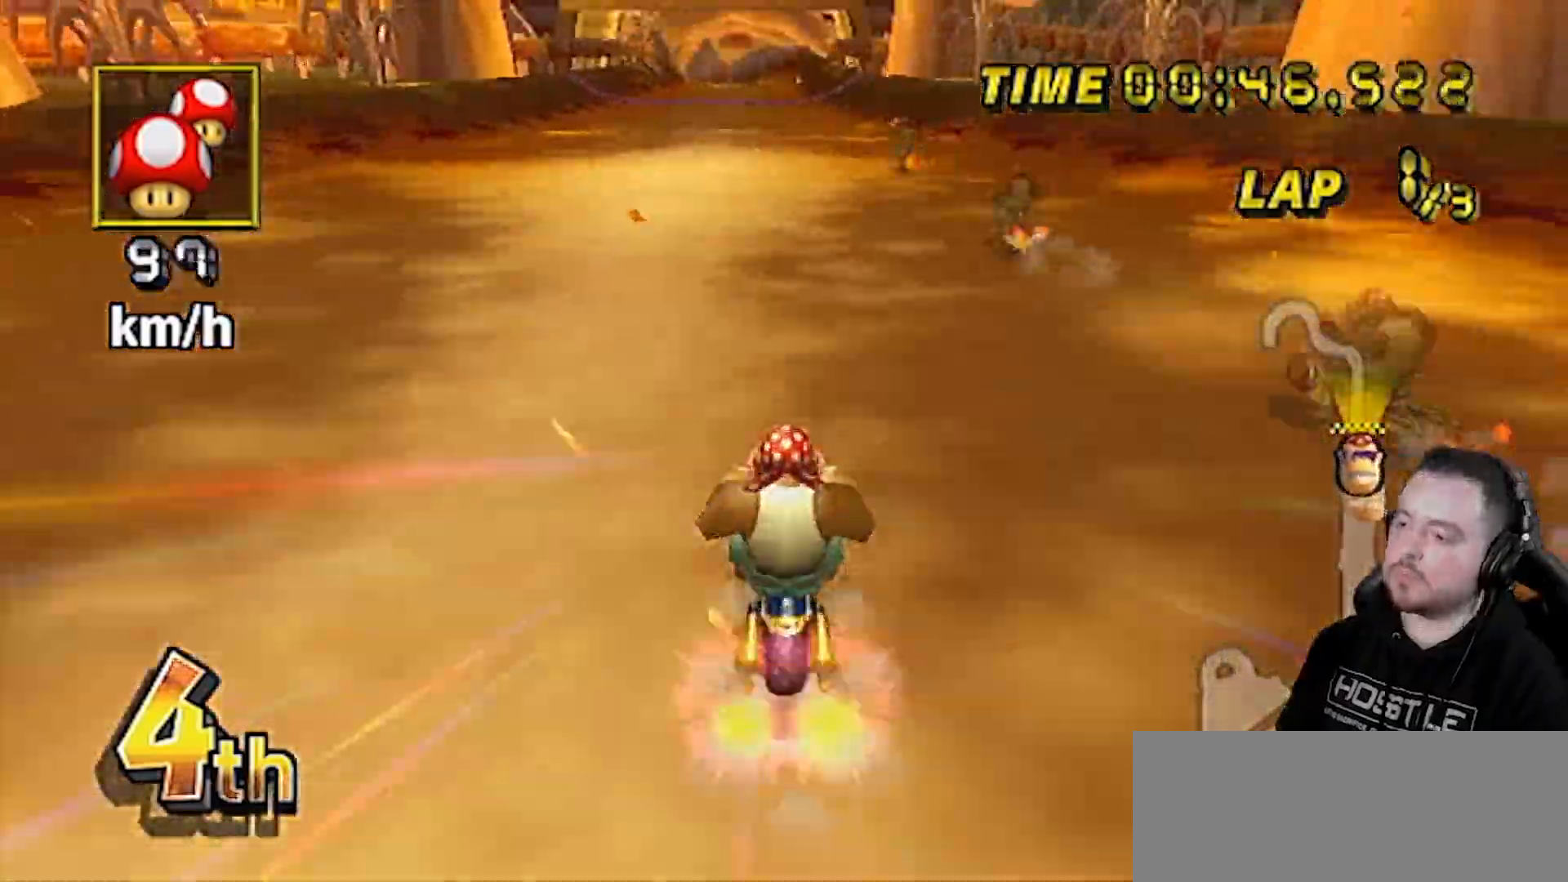
{"buttons": ["A"], "left_stick": "center", "right_stick": "center", "events": [[50, "DPAD_UP", "up"], [100, "DPAD_UP", "down"], [117, "DPAD_RIGHT", "down"], [150, "DPAD_LEFT", "down"], [150, "DPAD_RIGHT", "up"], [150, "DPAD_UP", "up"], [217, "DPAD_LEFT", "up"], [217, "DPAD_UP", "down"], [333, "DPAD_UP", "up"]]}
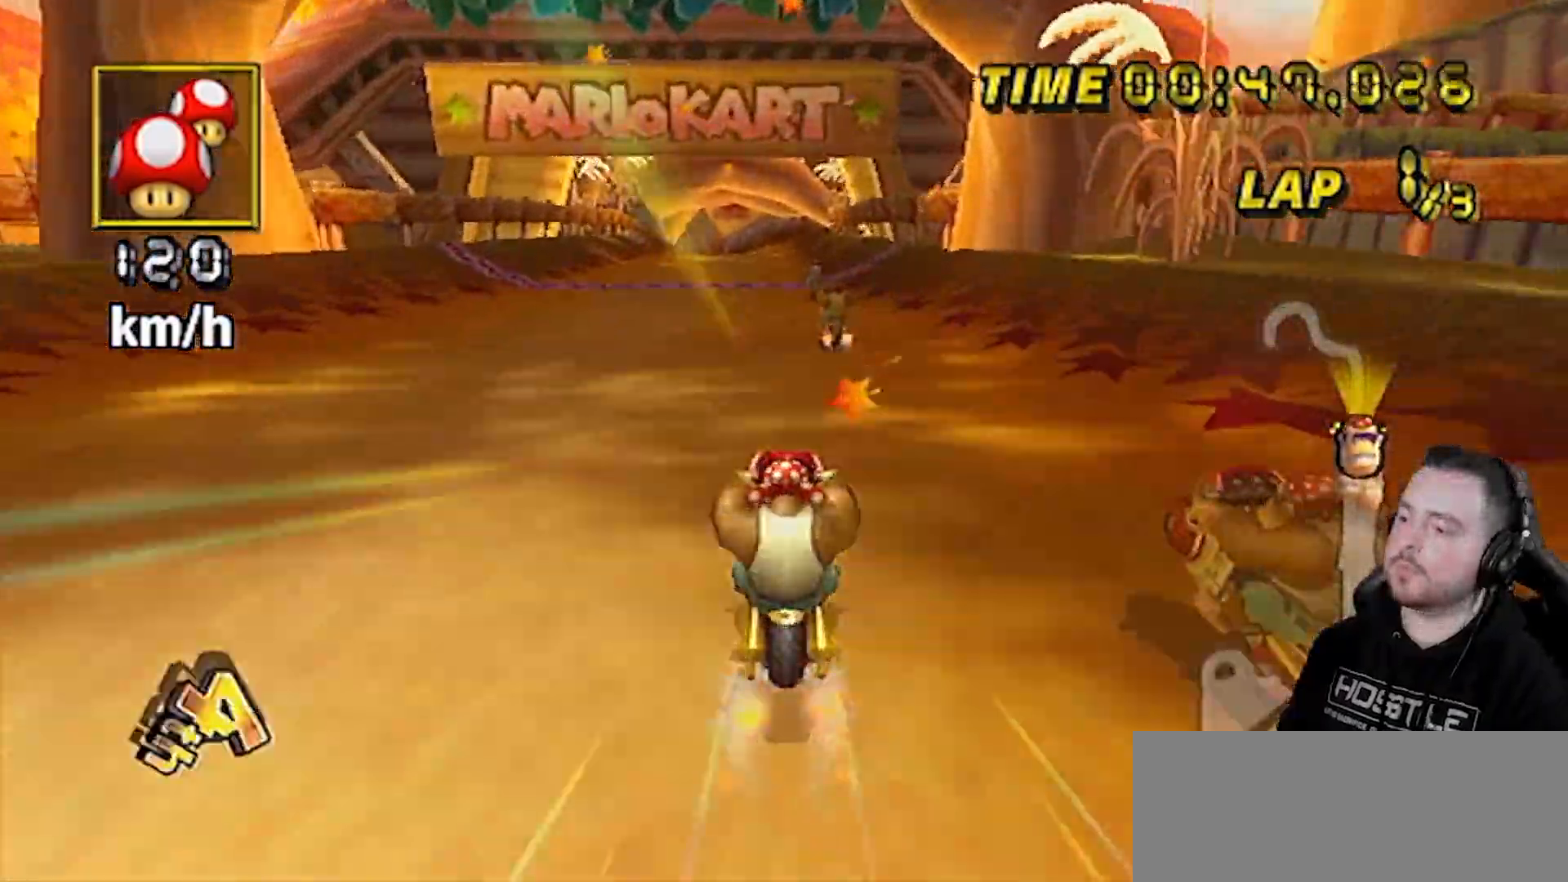
{"buttons": ["A"], "left_stick": "right", "right_stick": "center", "events": [[150, "left_stick", "left"], [283, "left_stick", "center"], [500, "left_stick", "right"]]}
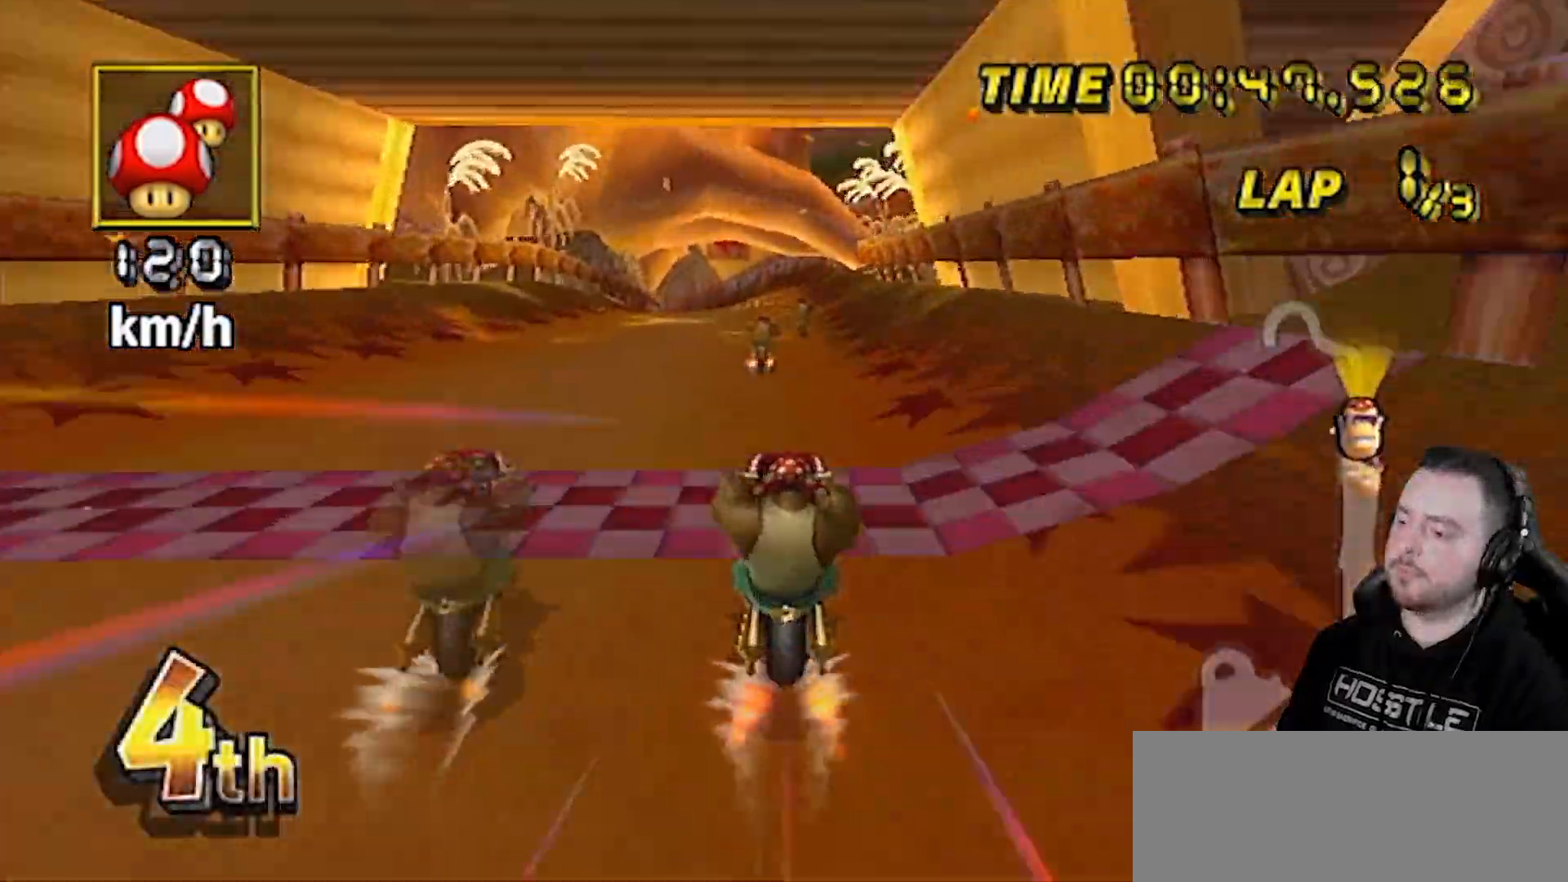
{"buttons": ["A"], "left_stick": "center", "right_stick": "center", "events": [[283, "left_stick", "center"]]}
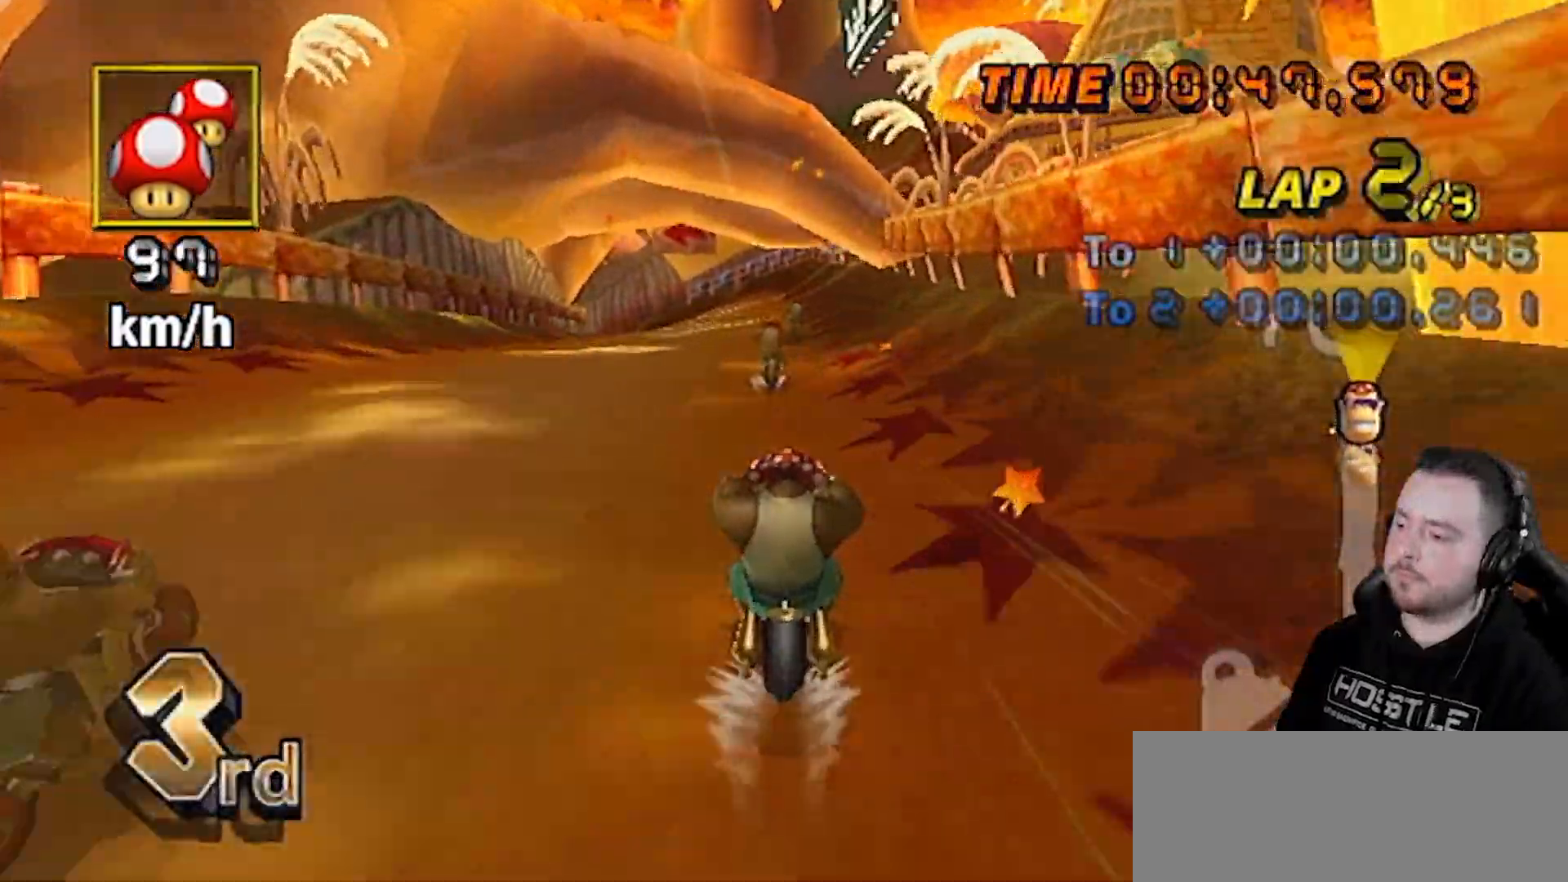
{"buttons": ["A"], "left_stick": "right", "right_stick": "center", "events": [[217, "L1", "down"], [367, "L1", "up"], [467, "left_stick", "right"]]}
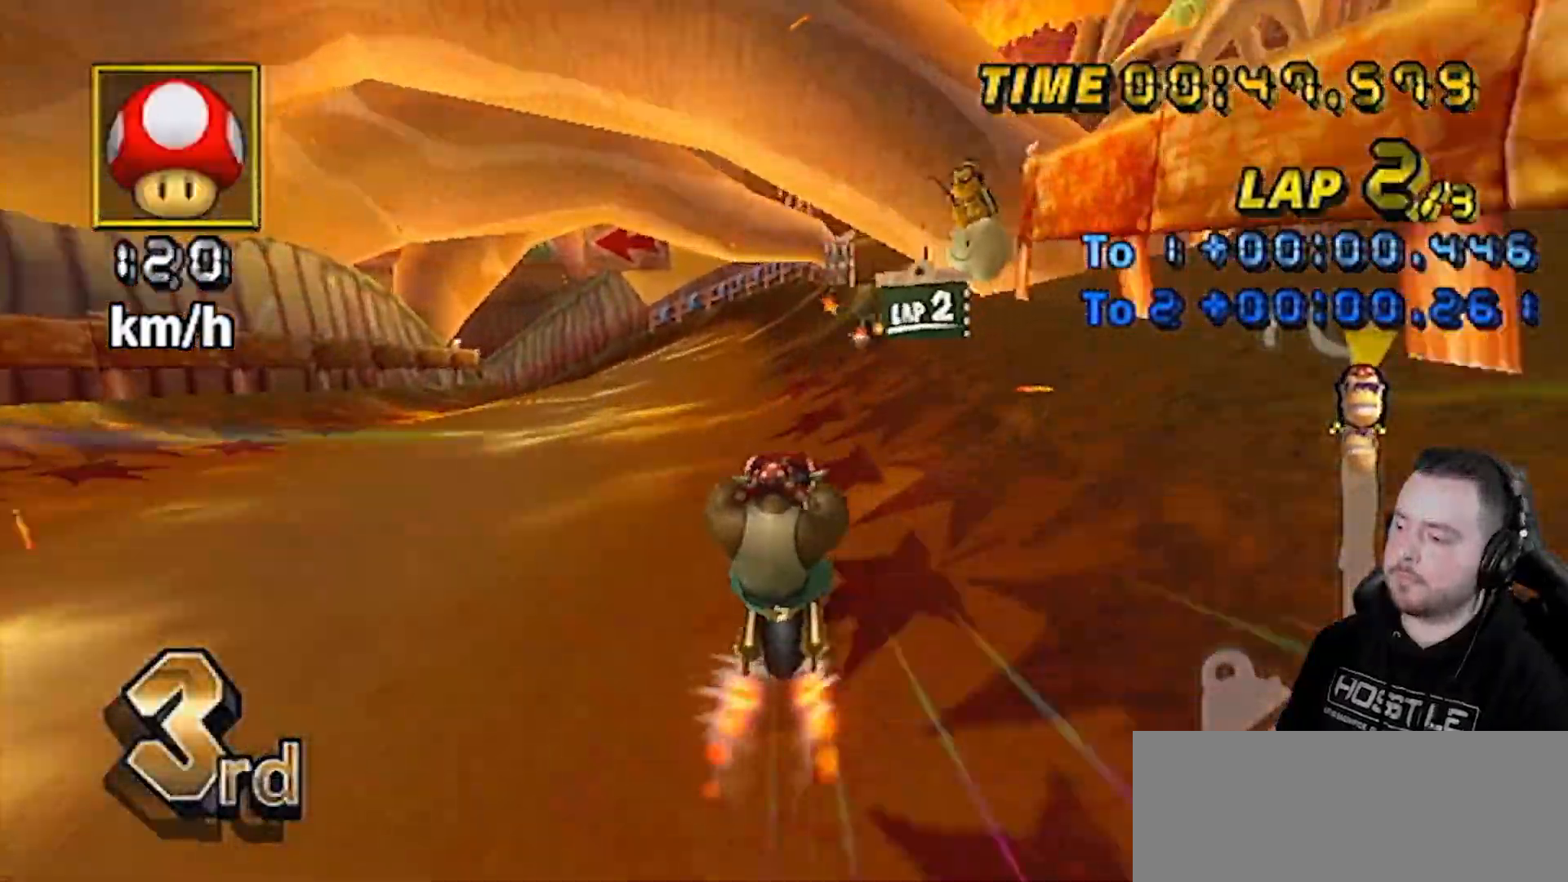
{"buttons": ["A", "R1"], "left_stick": "left", "right_stick": "center", "events": [[150, "left_stick", "center"], [367, "left_stick", "left"], [400, "R1", "down"]]}
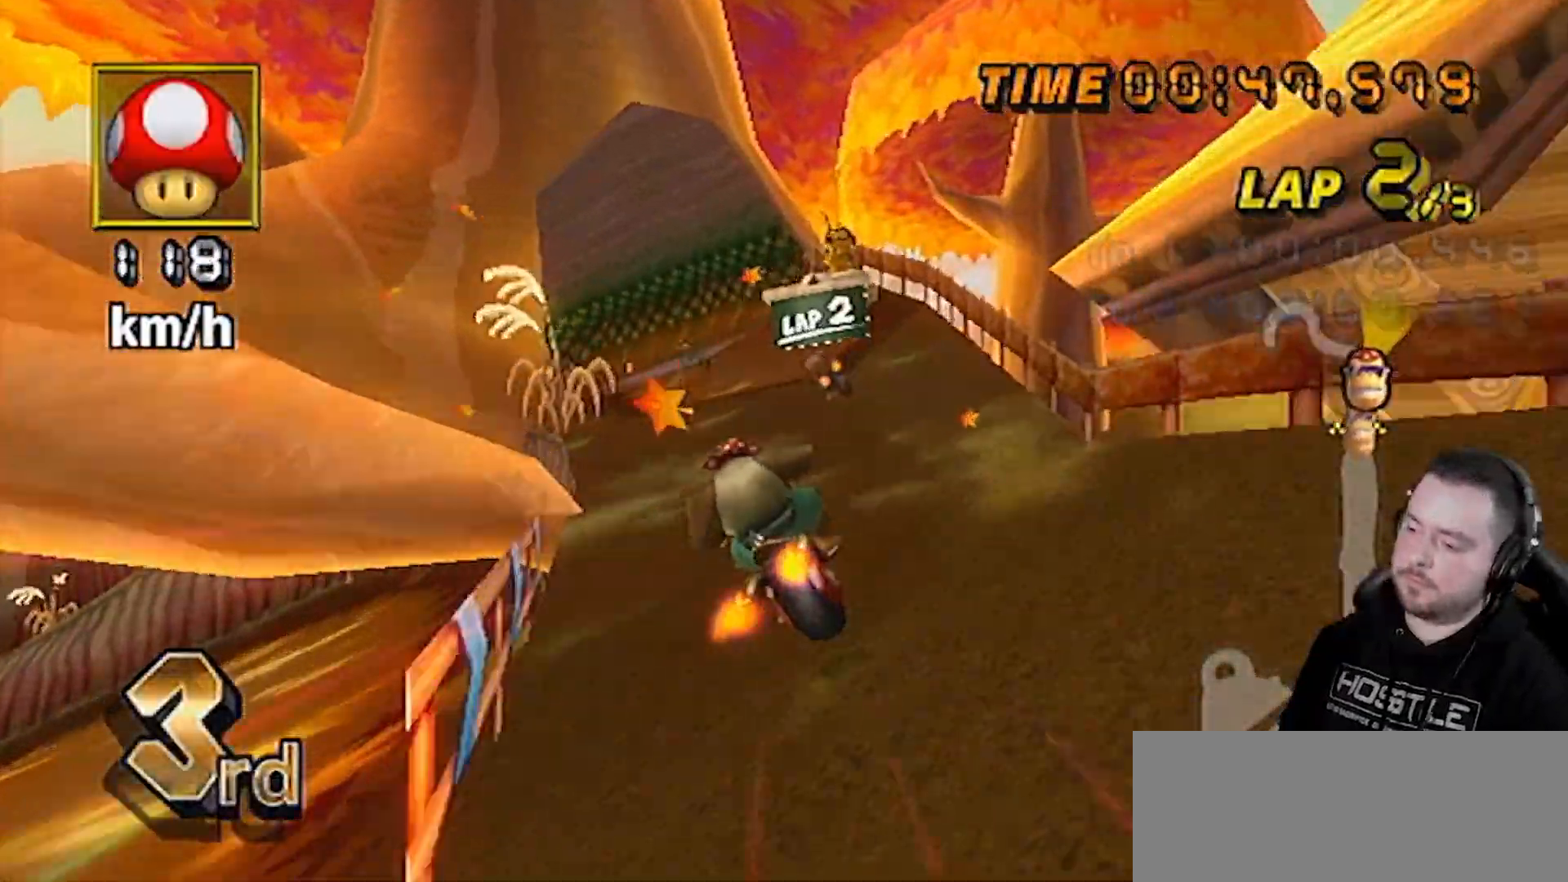
{"buttons": ["A", "R1"], "left_stick": "left", "right_stick": "center", "events": []}
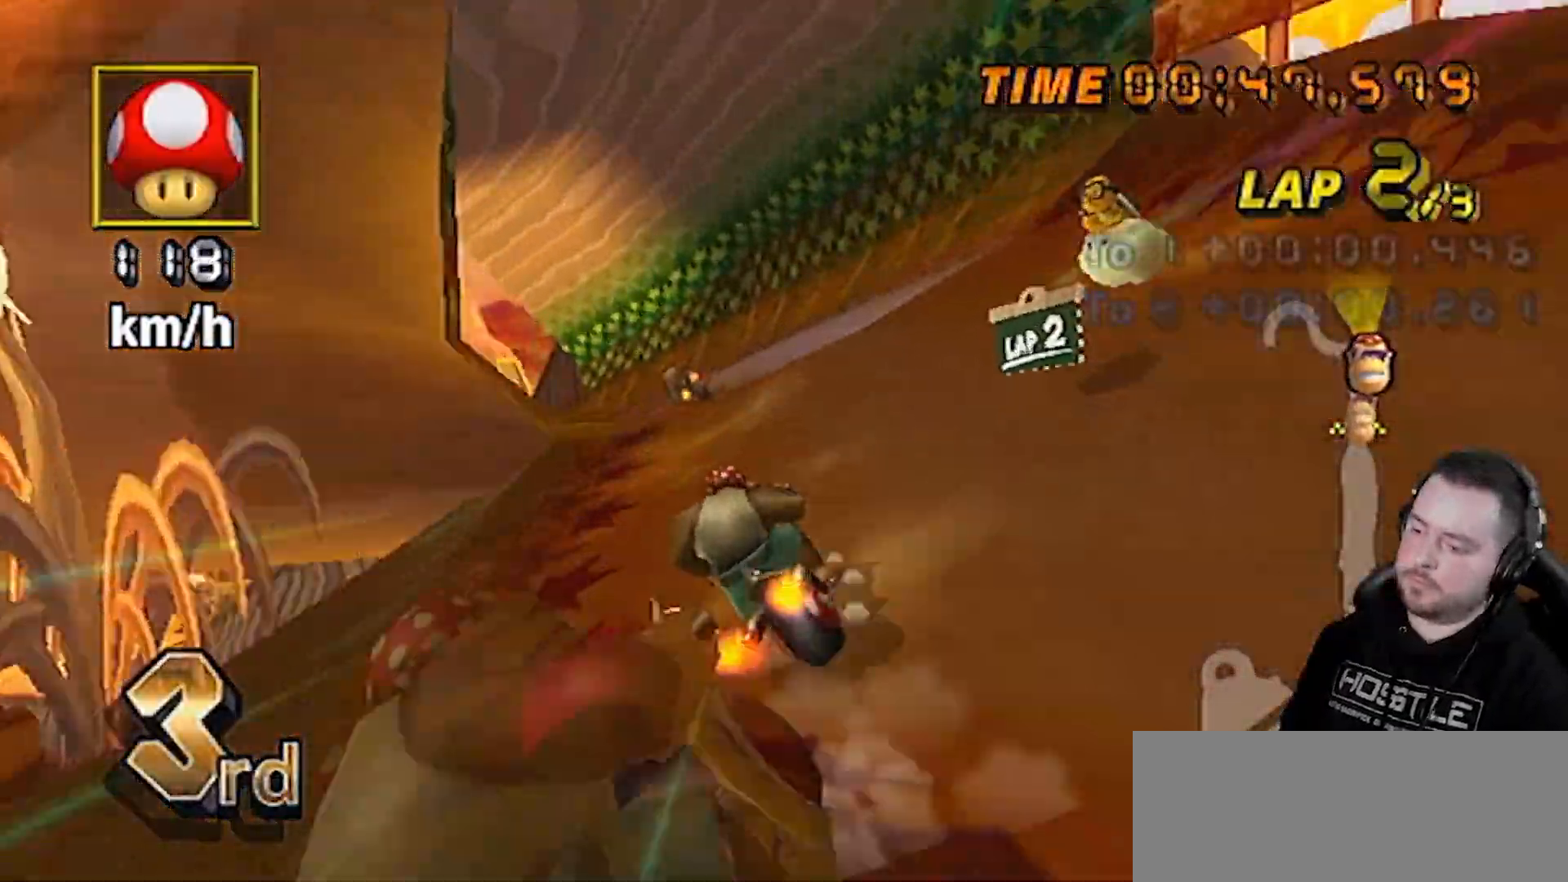
{"buttons": ["A", "R1"], "left_stick": "left", "right_stick": "center", "events": []}
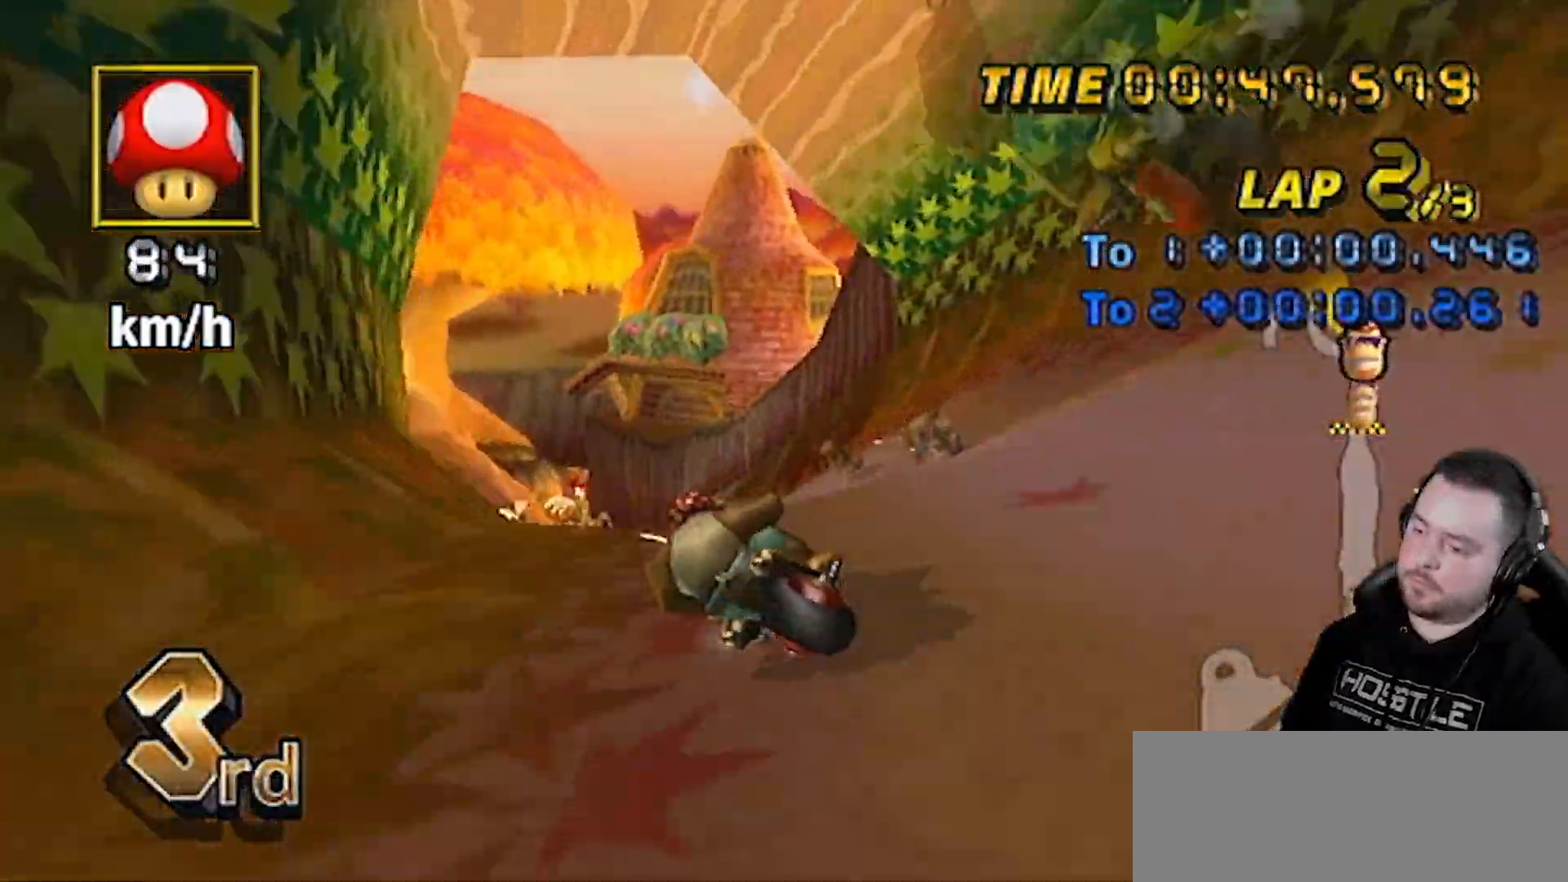
{"buttons": ["A", "R1"], "left_stick": "center", "right_stick": "center", "events": [[150, "left_stick", "center"], [283, "left_stick", "left"], [400, "left_stick", "center"]]}
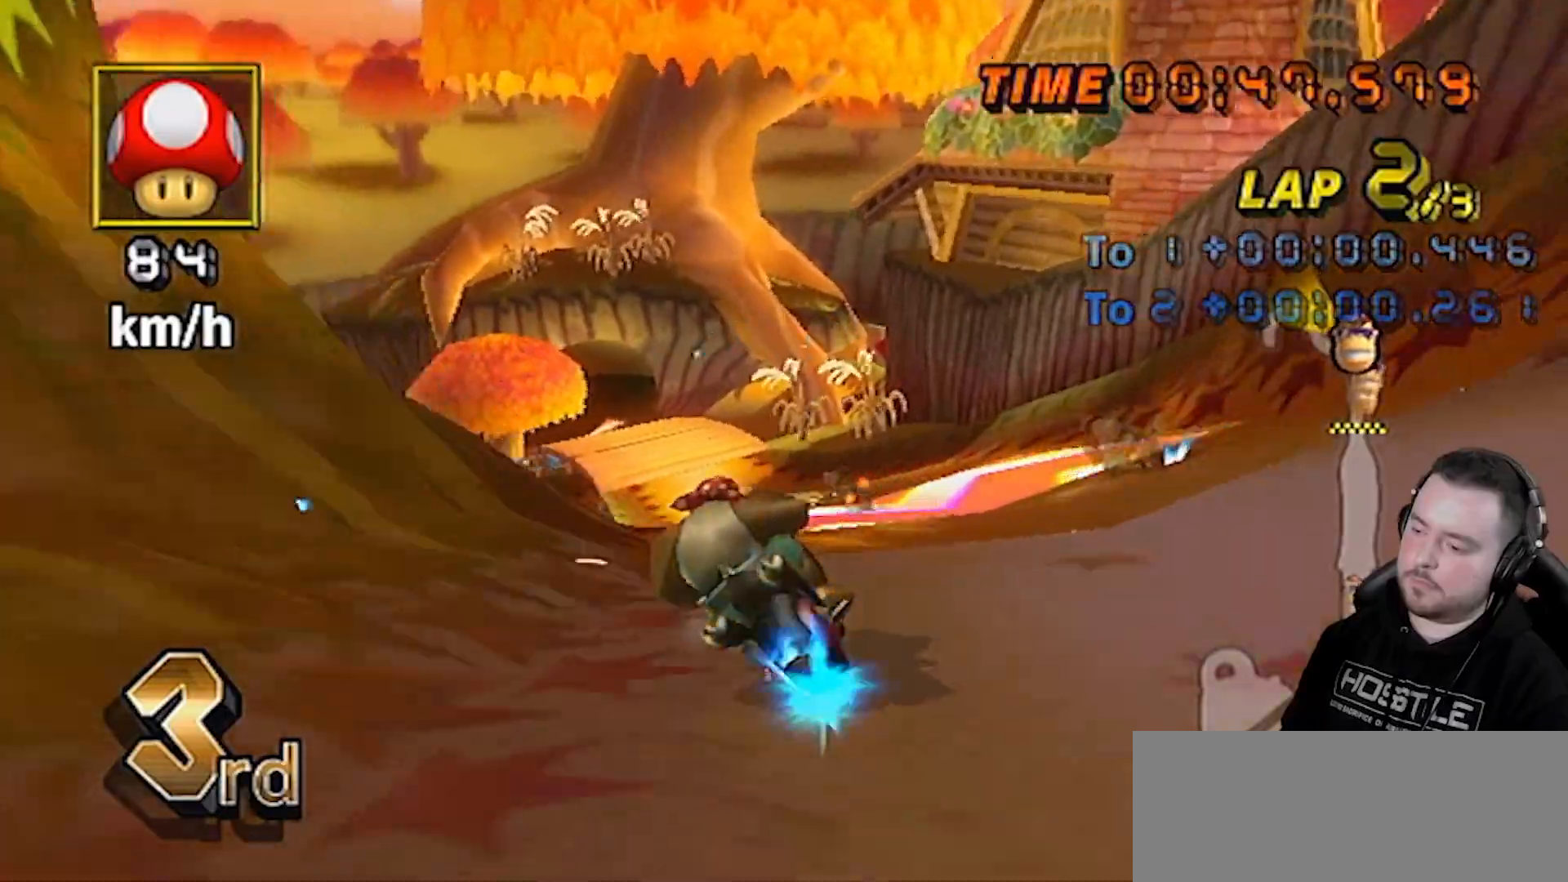
{"buttons": ["A", "R1"], "left_stick": "right", "right_stick": "center", "events": [[433, "left_stick", "right"]]}
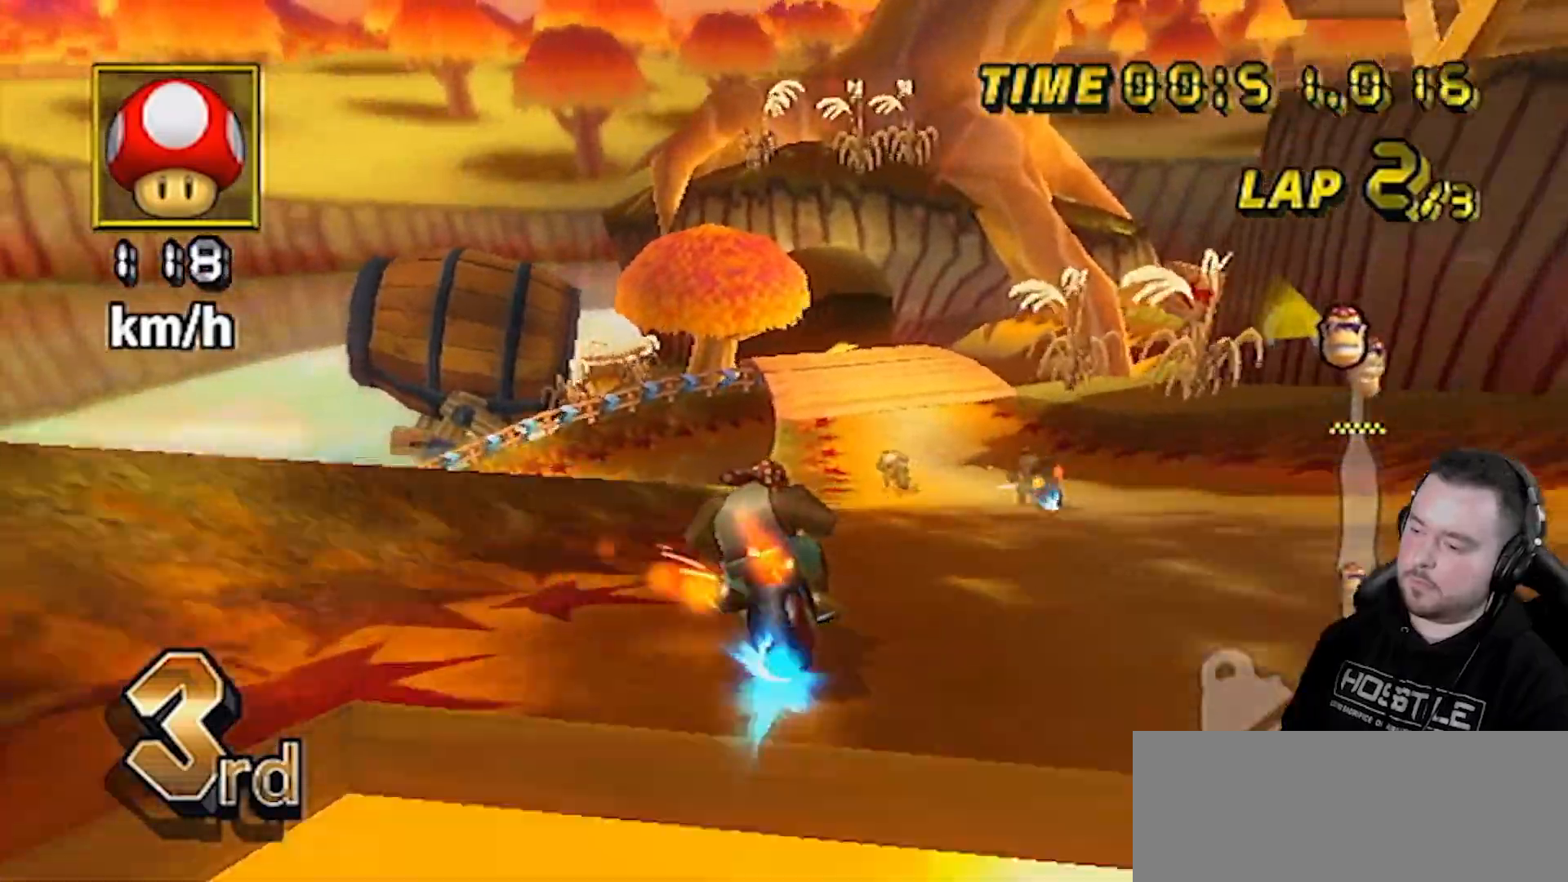
{"buttons": ["A", "R1"], "left_stick": "right", "right_stick": "center", "events": []}
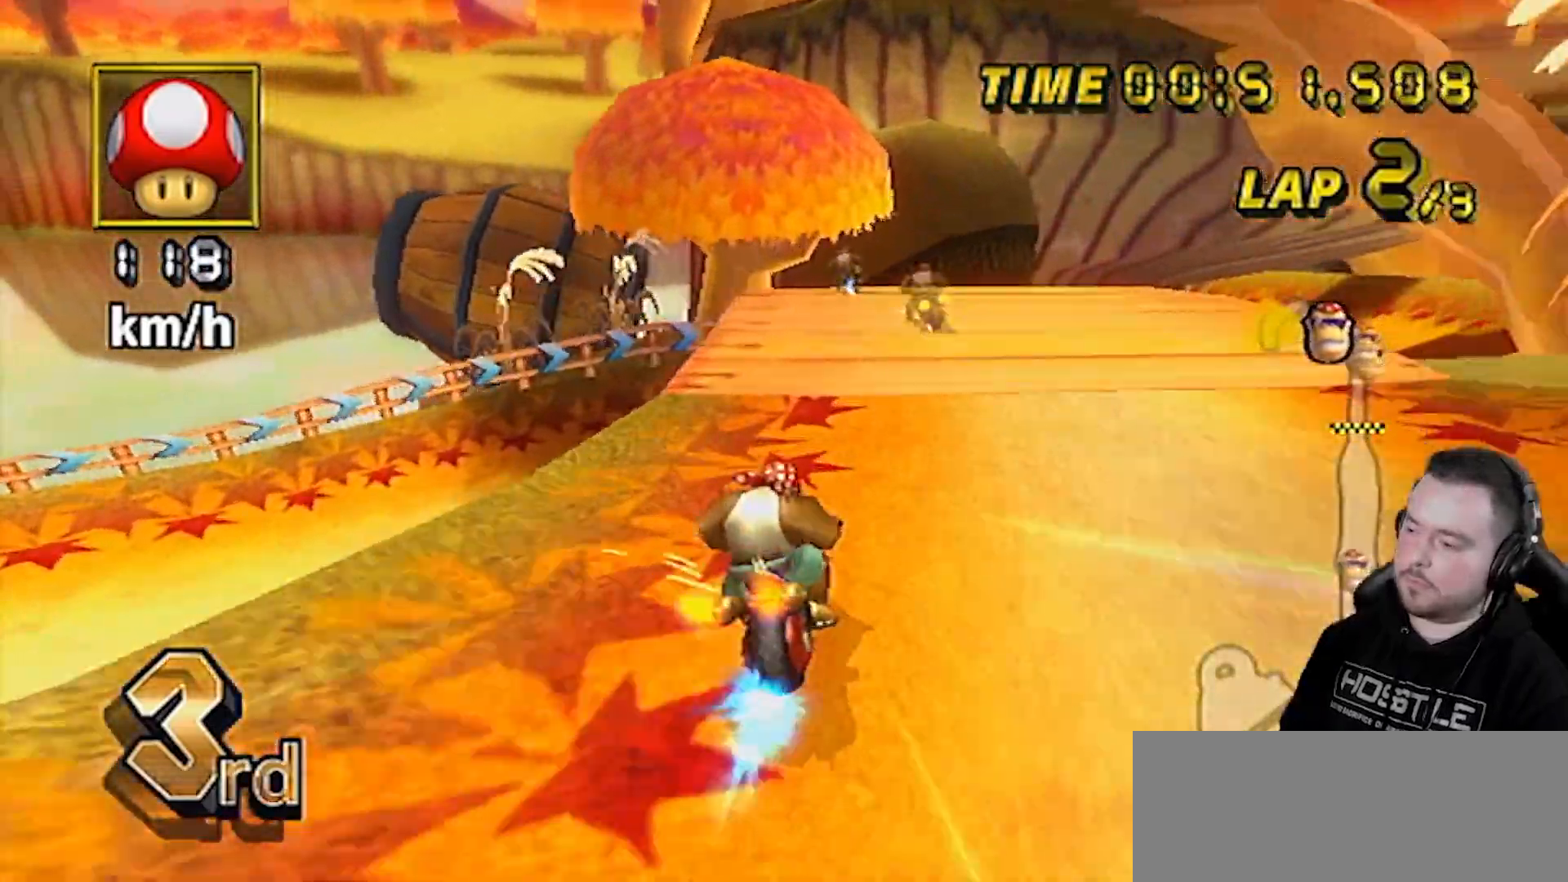
{"buttons": ["A", "R1"], "left_stick": "down-right", "right_stick": "center", "events": [[500, "left_stick", "down-right"]]}
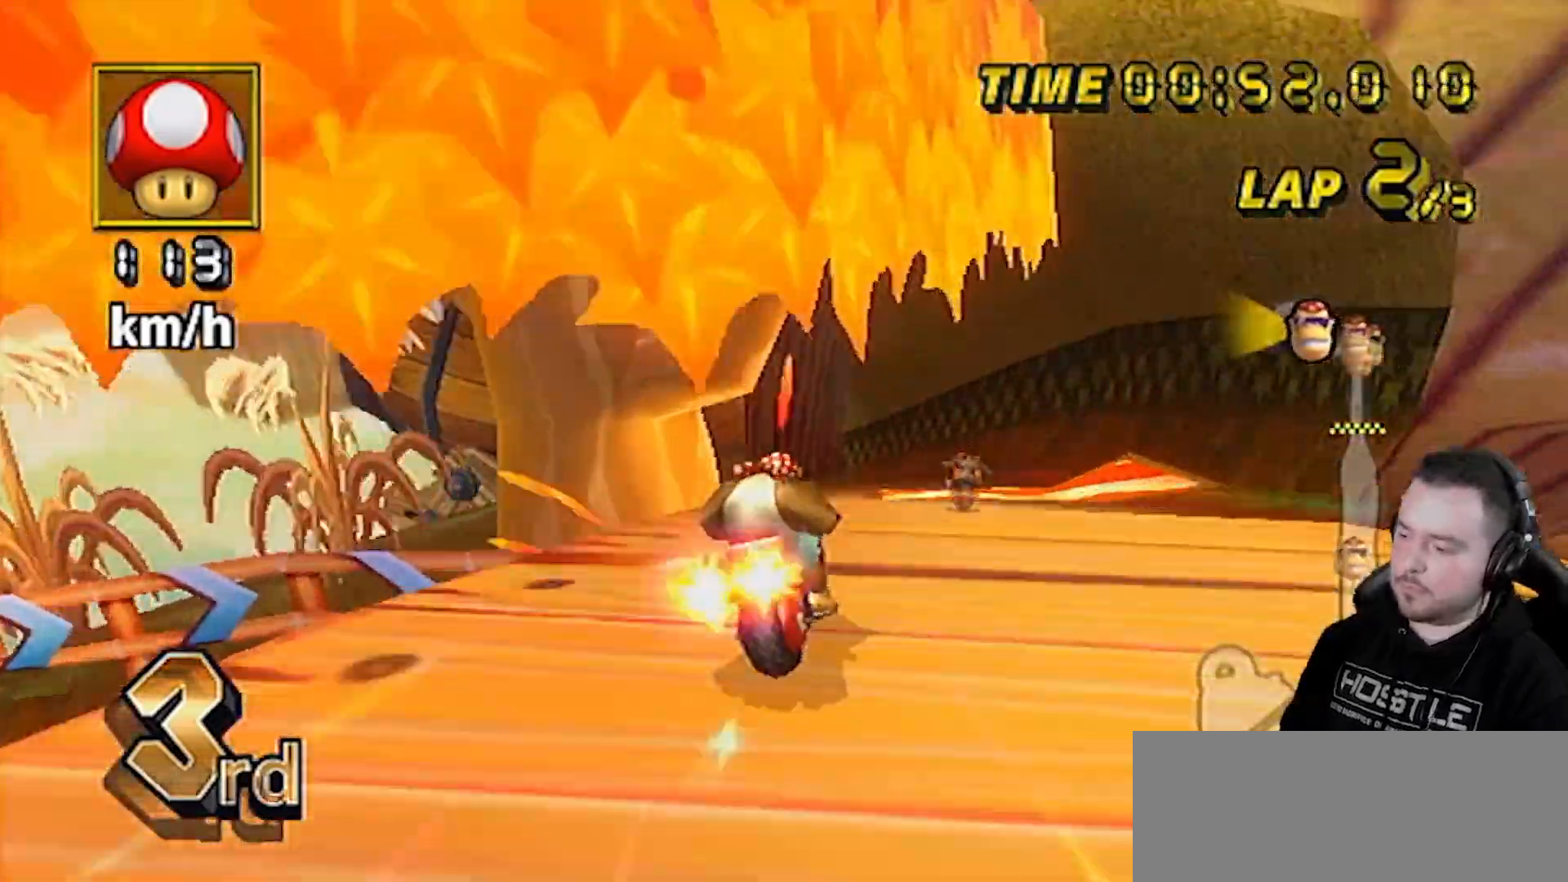
{"buttons": ["A", "R1"], "left_stick": "down-left", "right_stick": "center", "events": [[67, "DPAD_UP", "down"], [67, "R1", "up"], [67, "left_stick", "center"], [150, "DPAD_UP", "up"], [250, "left_stick", "down-left"], [300, "R1", "down"]]}
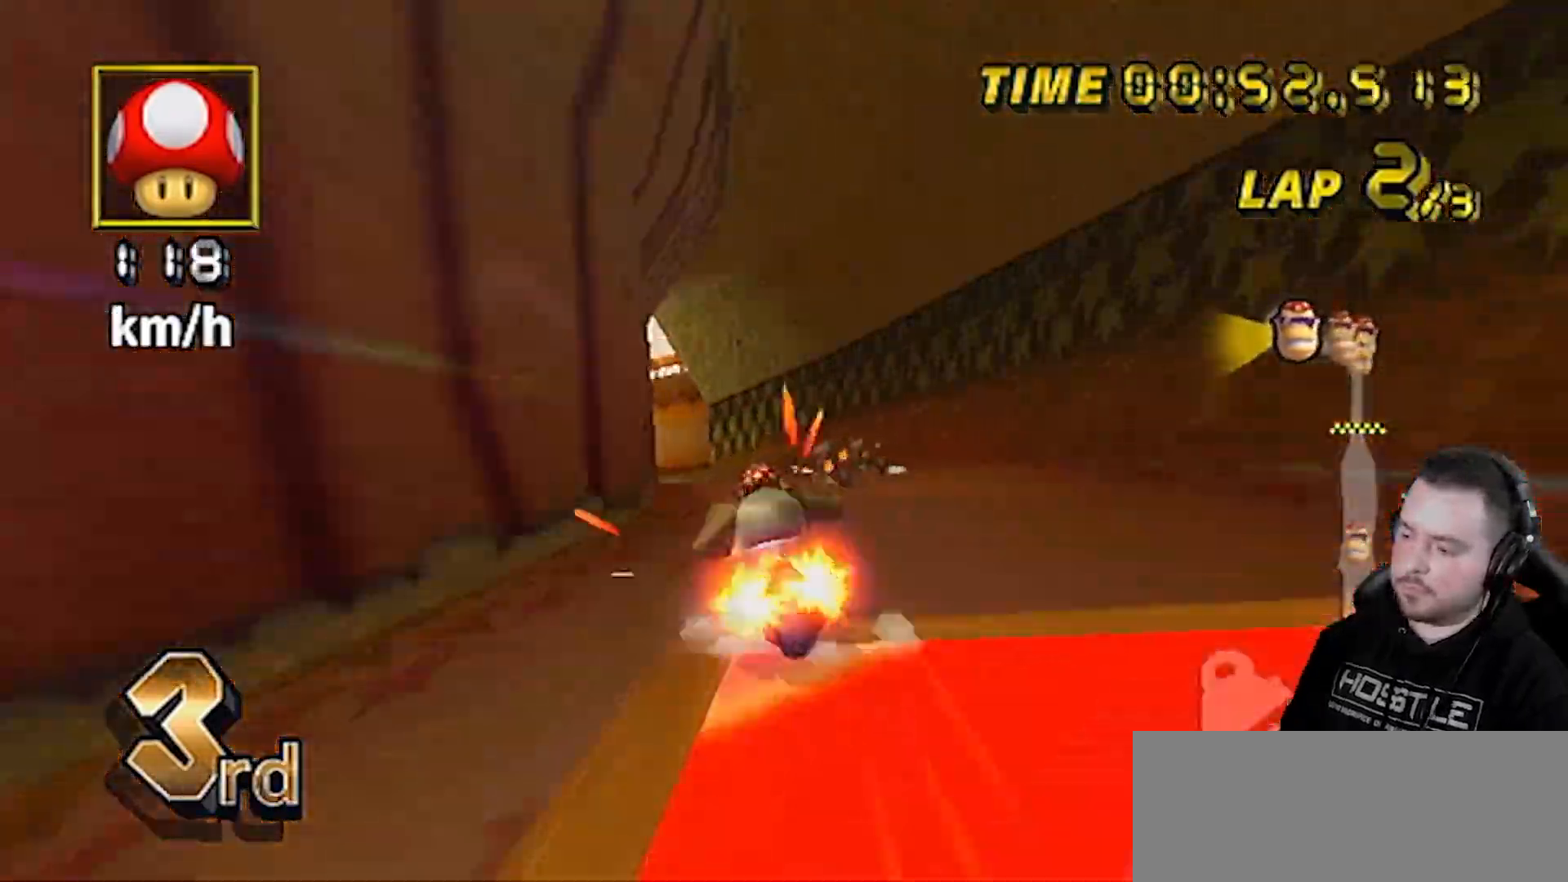
{"buttons": ["A", "R1"], "left_stick": "down-left", "right_stick": "center", "events": [[33, "left_stick", "center"], [250, "left_stick", "down-left"]]}
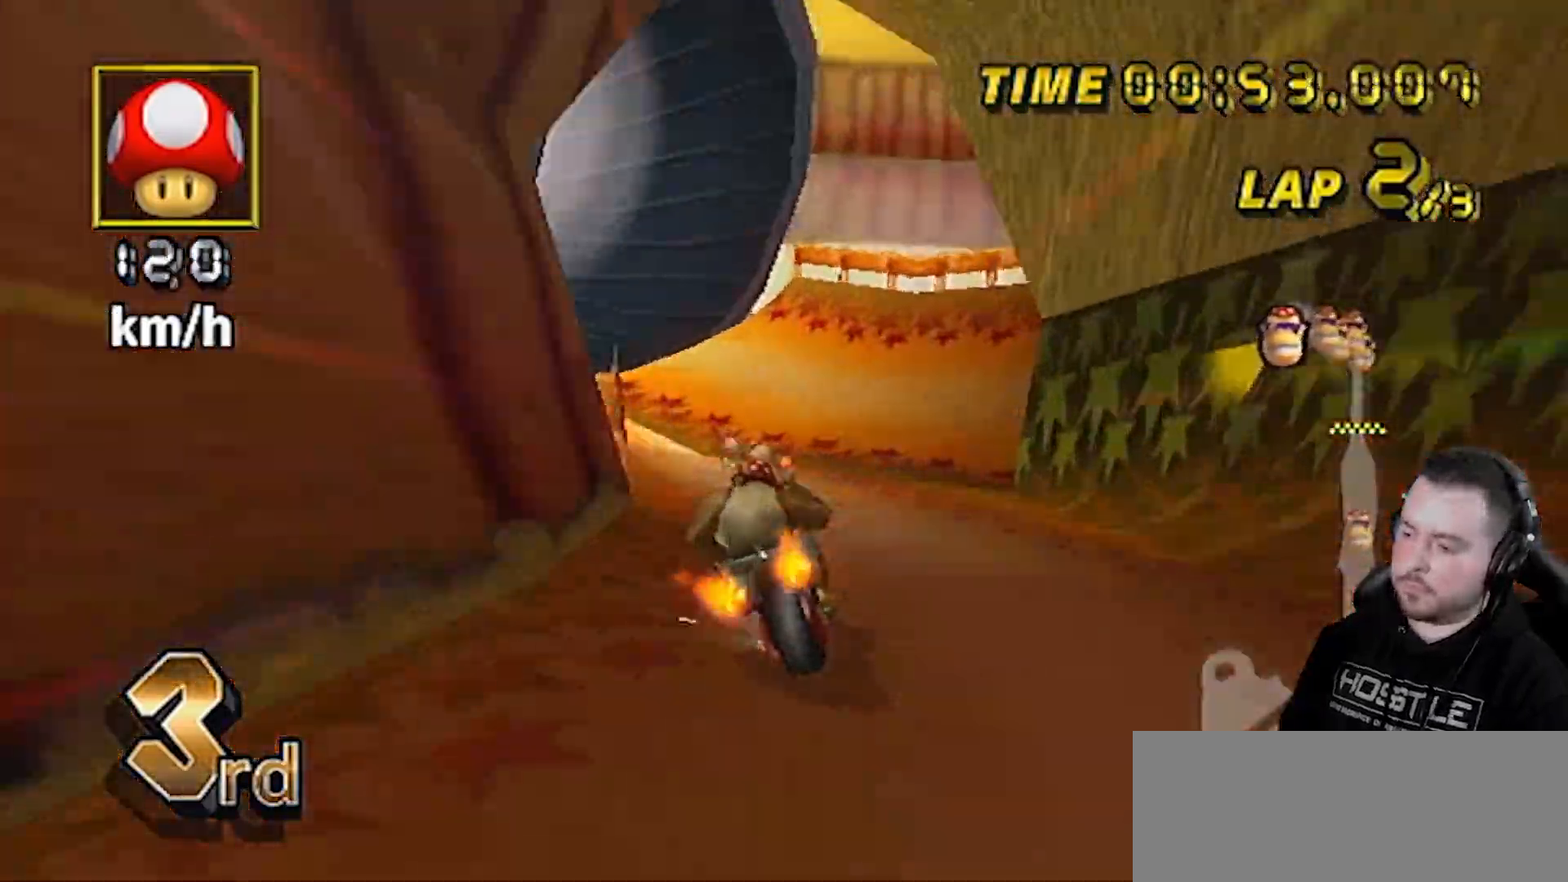
{"buttons": ["A"], "left_stick": "left", "right_stick": "center", "events": [[50, "DPAD_UP", "down"], [50, "R1", "up"], [50, "left_stick", "center"], [117, "DPAD_UP", "up"], [217, "left_stick", "left"]]}
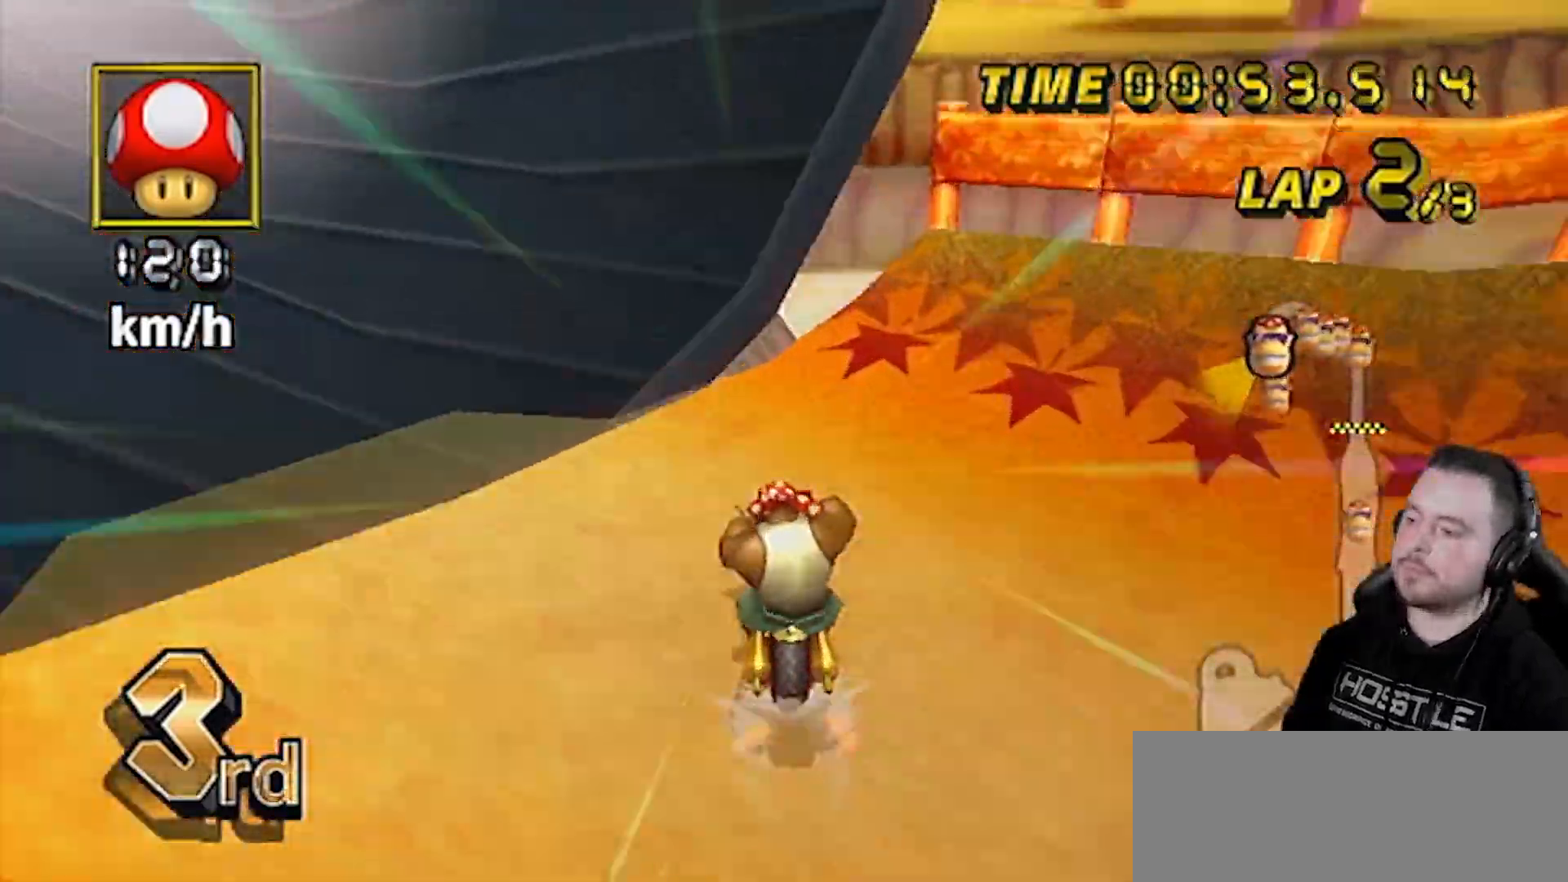
{"buttons": ["A"], "left_stick": "down-left", "right_stick": "center", "events": [[50, "left_stick", "center"], [250, "left_stick", "down-left"], [367, "left_stick", "up-right"], [500, "left_stick", "down-left"]]}